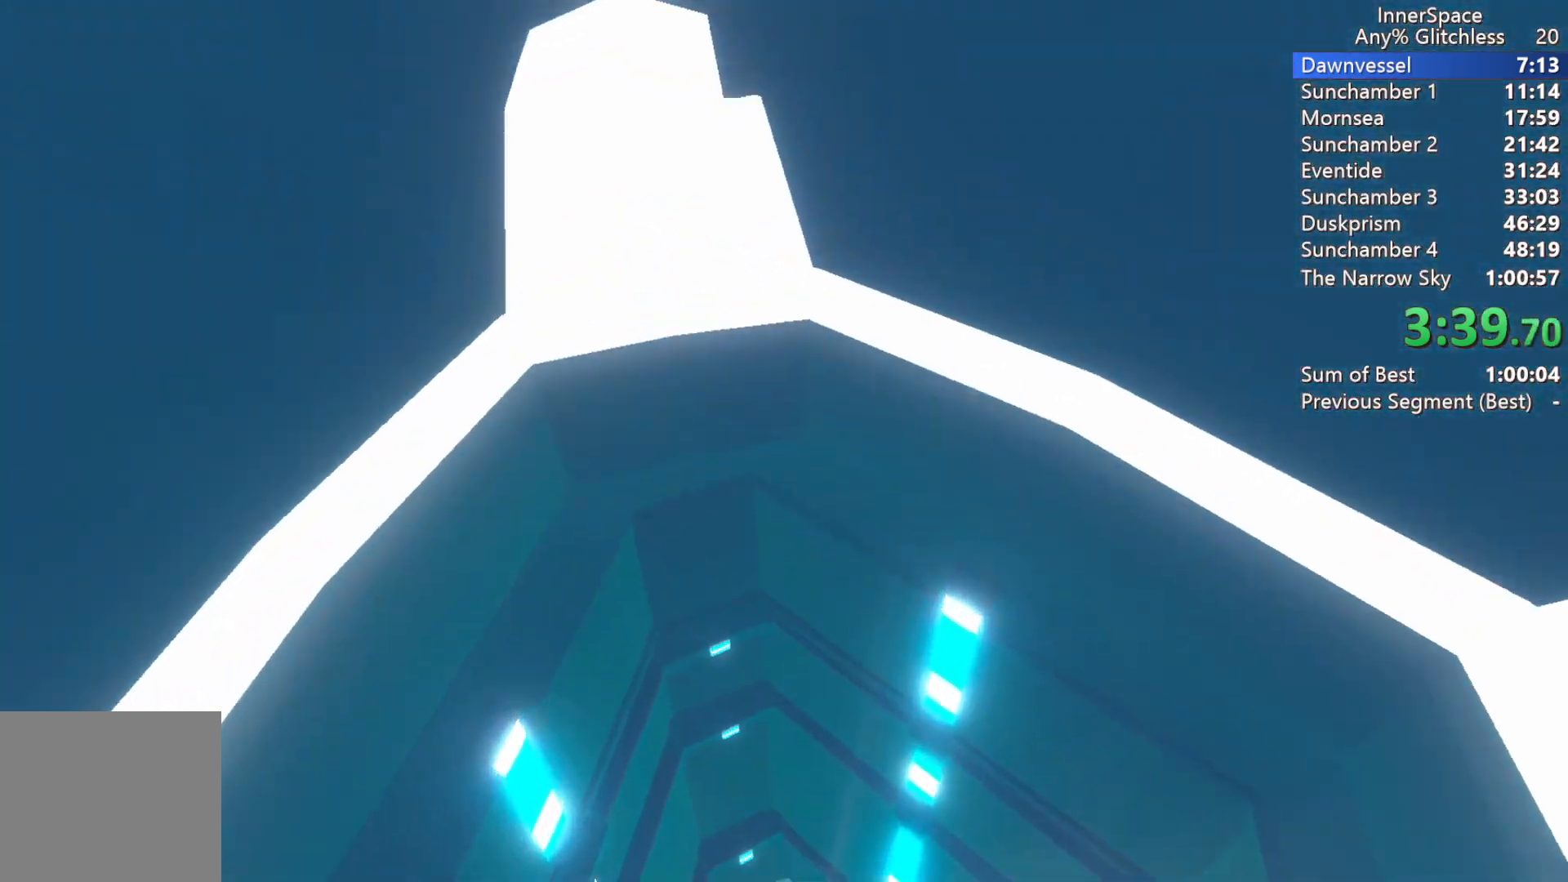
Gameplay with a controller (Xbox layout); each line is a JSON object with the inputs held at the frame after it. "events" lists button and stick changes between this image and that frame as [ms after this image, input, new state], when the widget could be followed in between.
{"buttons": [], "left_stick": "center", "right_stick": "up-left", "events": []}
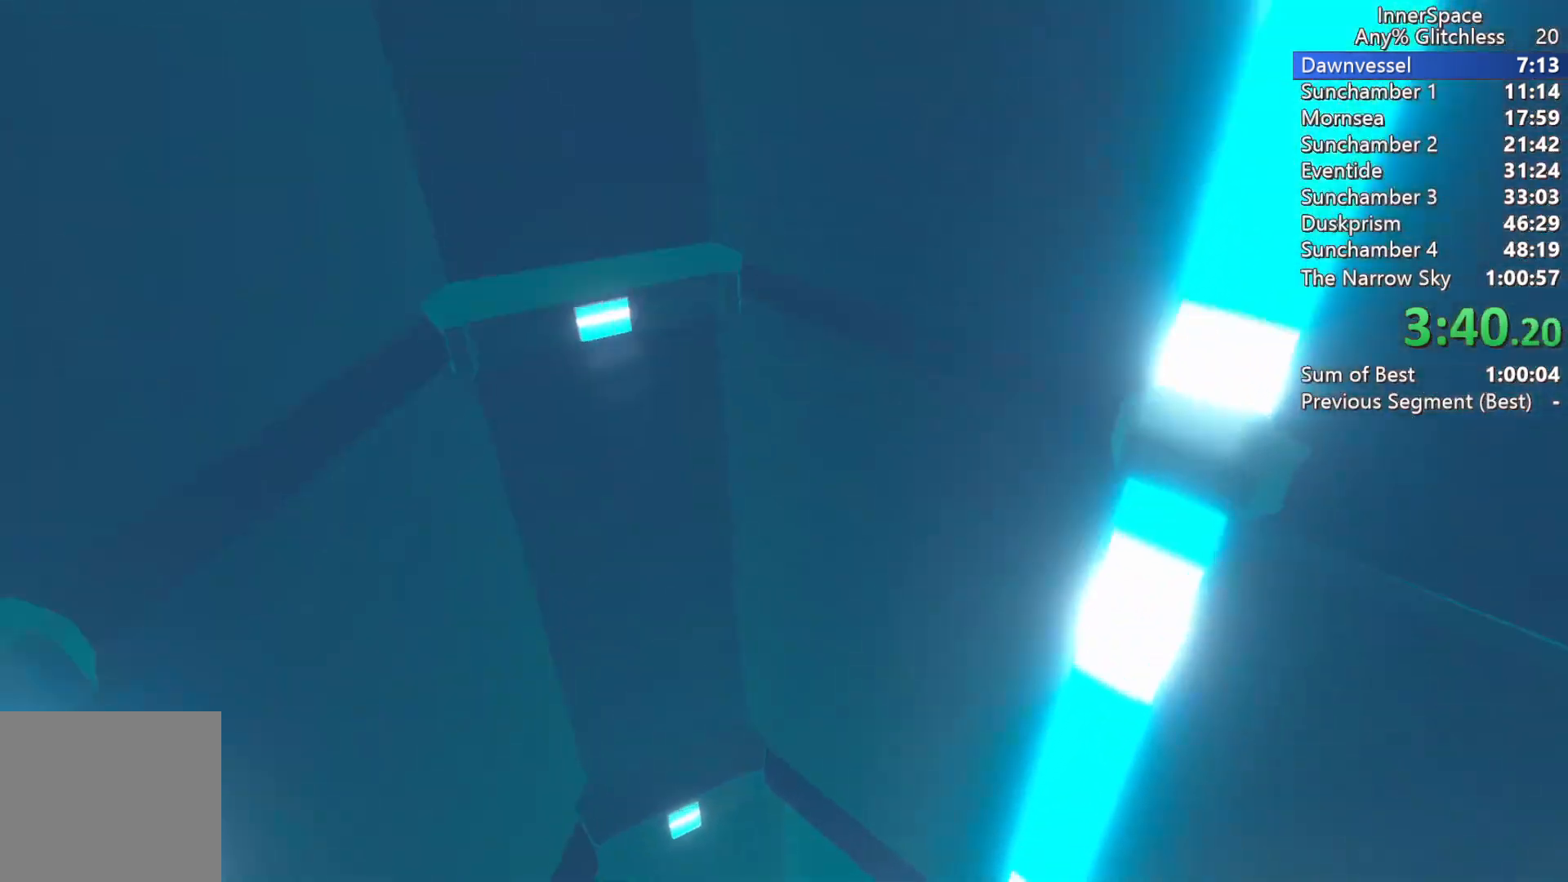
{"buttons": [], "left_stick": "center", "right_stick": "up-left", "events": []}
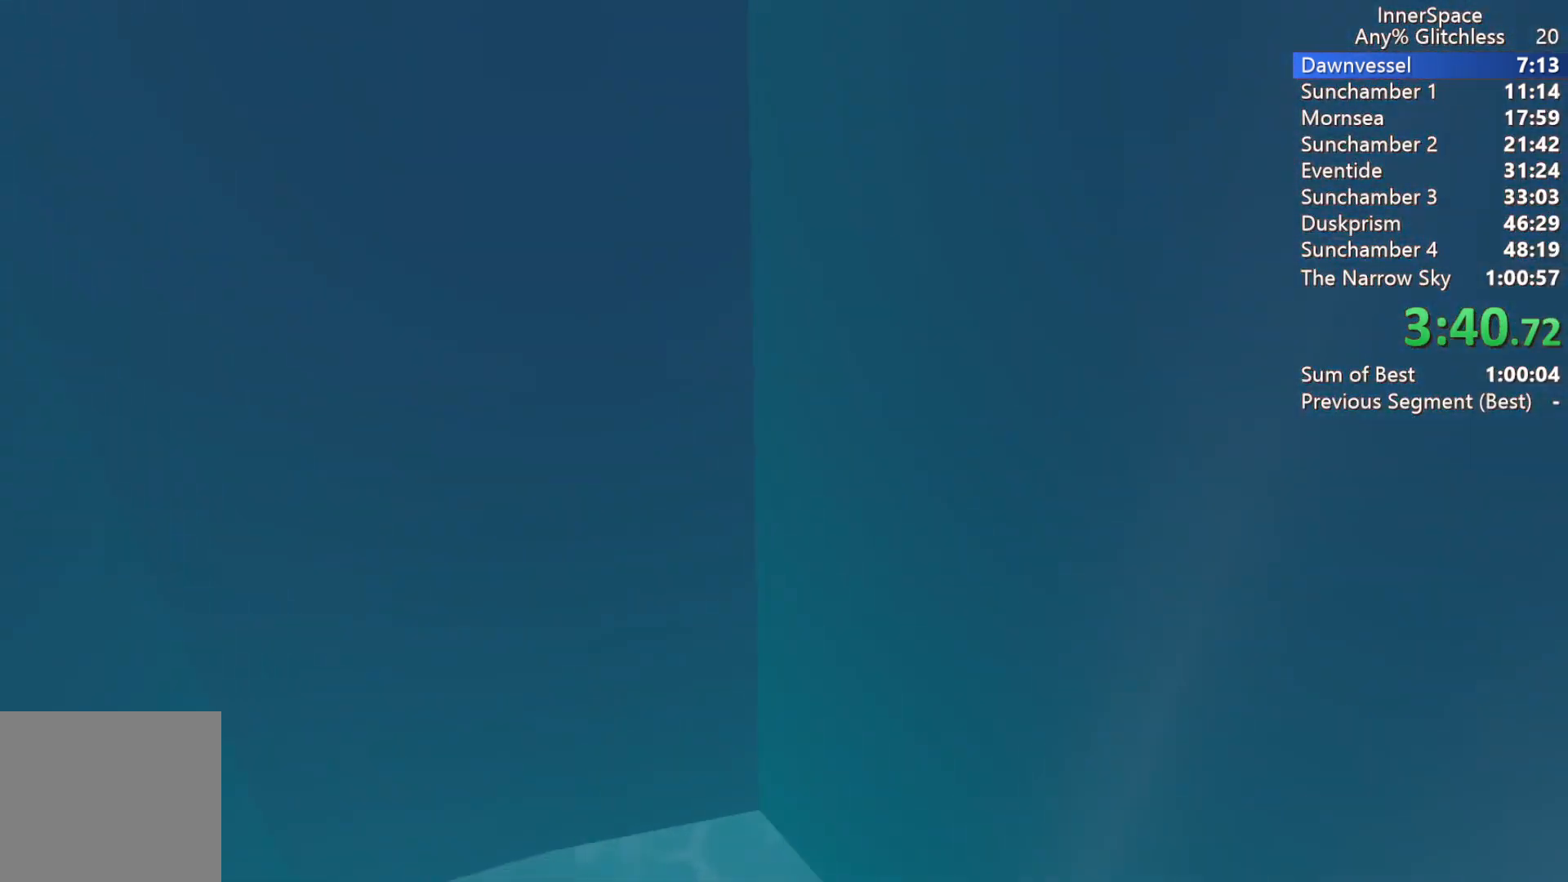
{"buttons": [], "left_stick": "center", "right_stick": "up-left", "events": []}
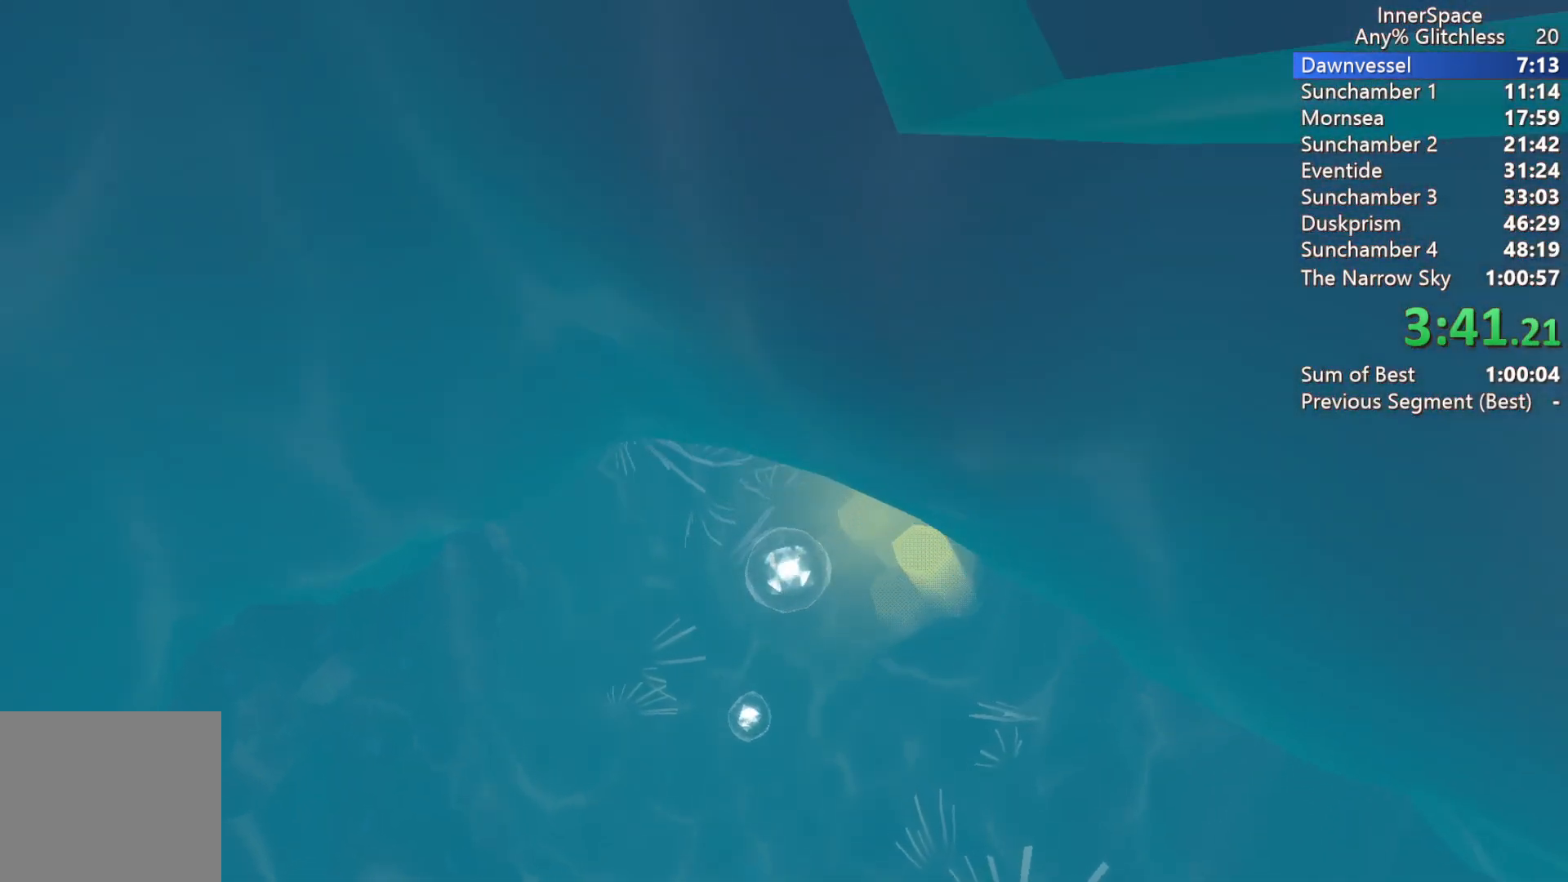
{"buttons": [], "left_stick": "center", "right_stick": "up-left", "events": []}
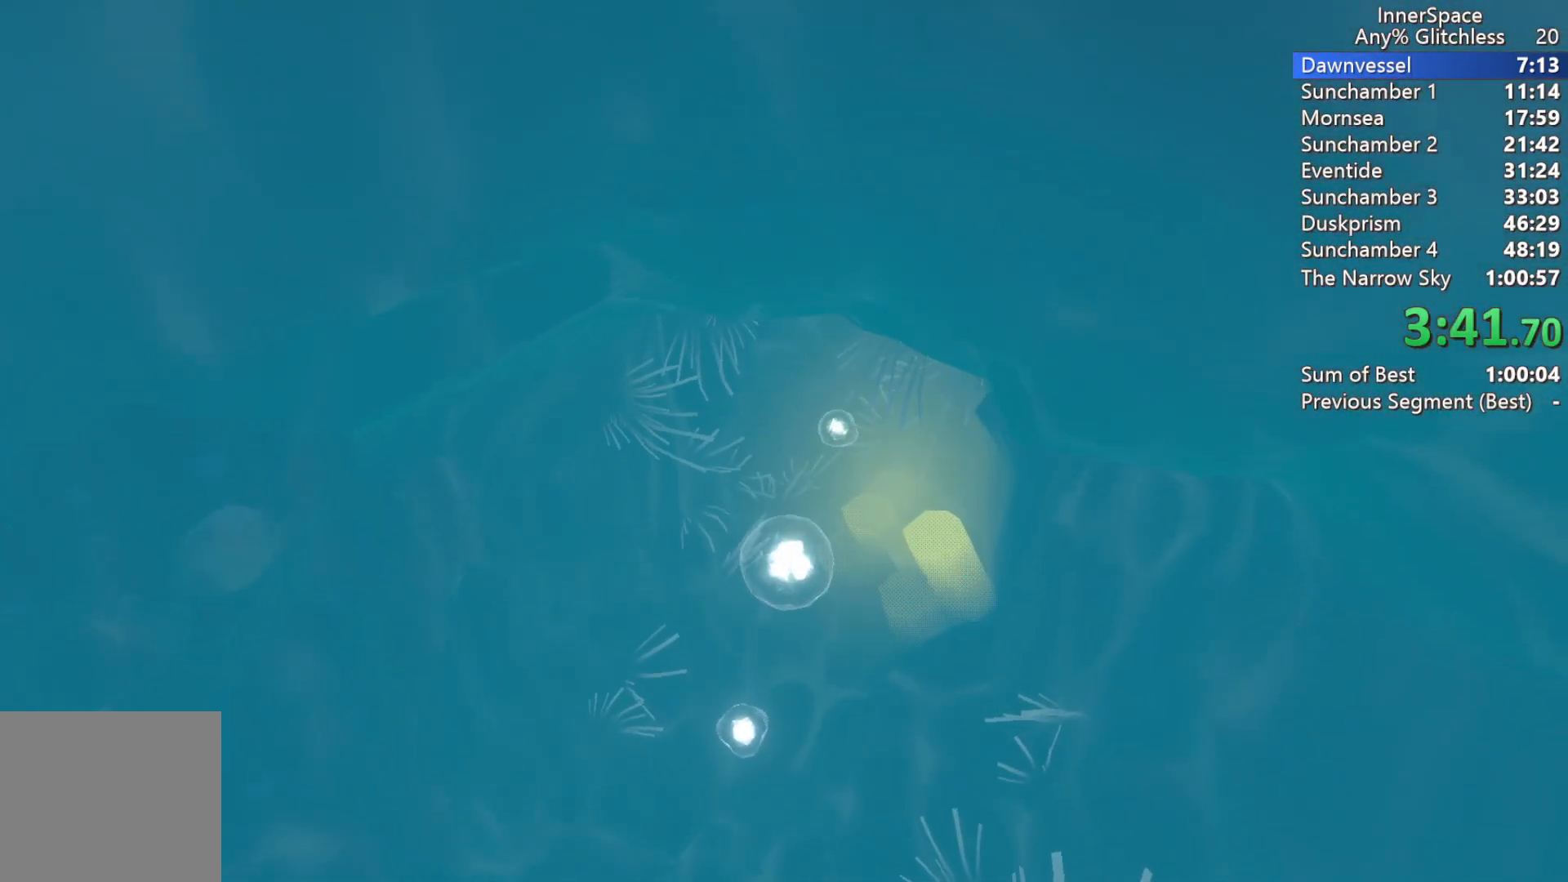
{"buttons": [], "left_stick": "up", "right_stick": "up-left", "events": [[150, "left_stick", "up"]]}
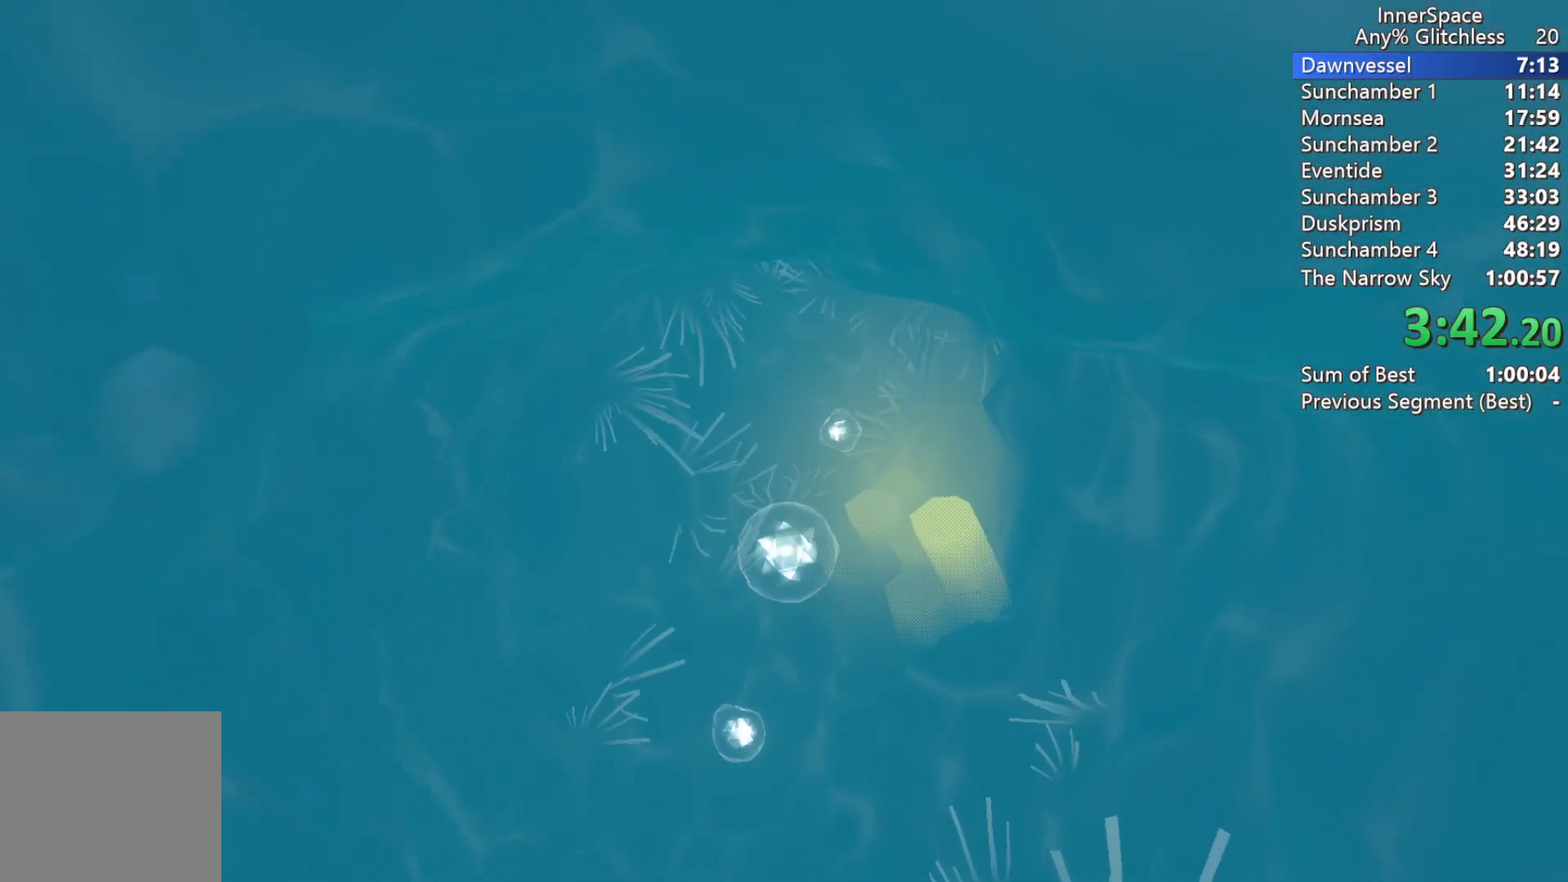
{"buttons": [], "left_stick": "up", "right_stick": "up-left", "events": []}
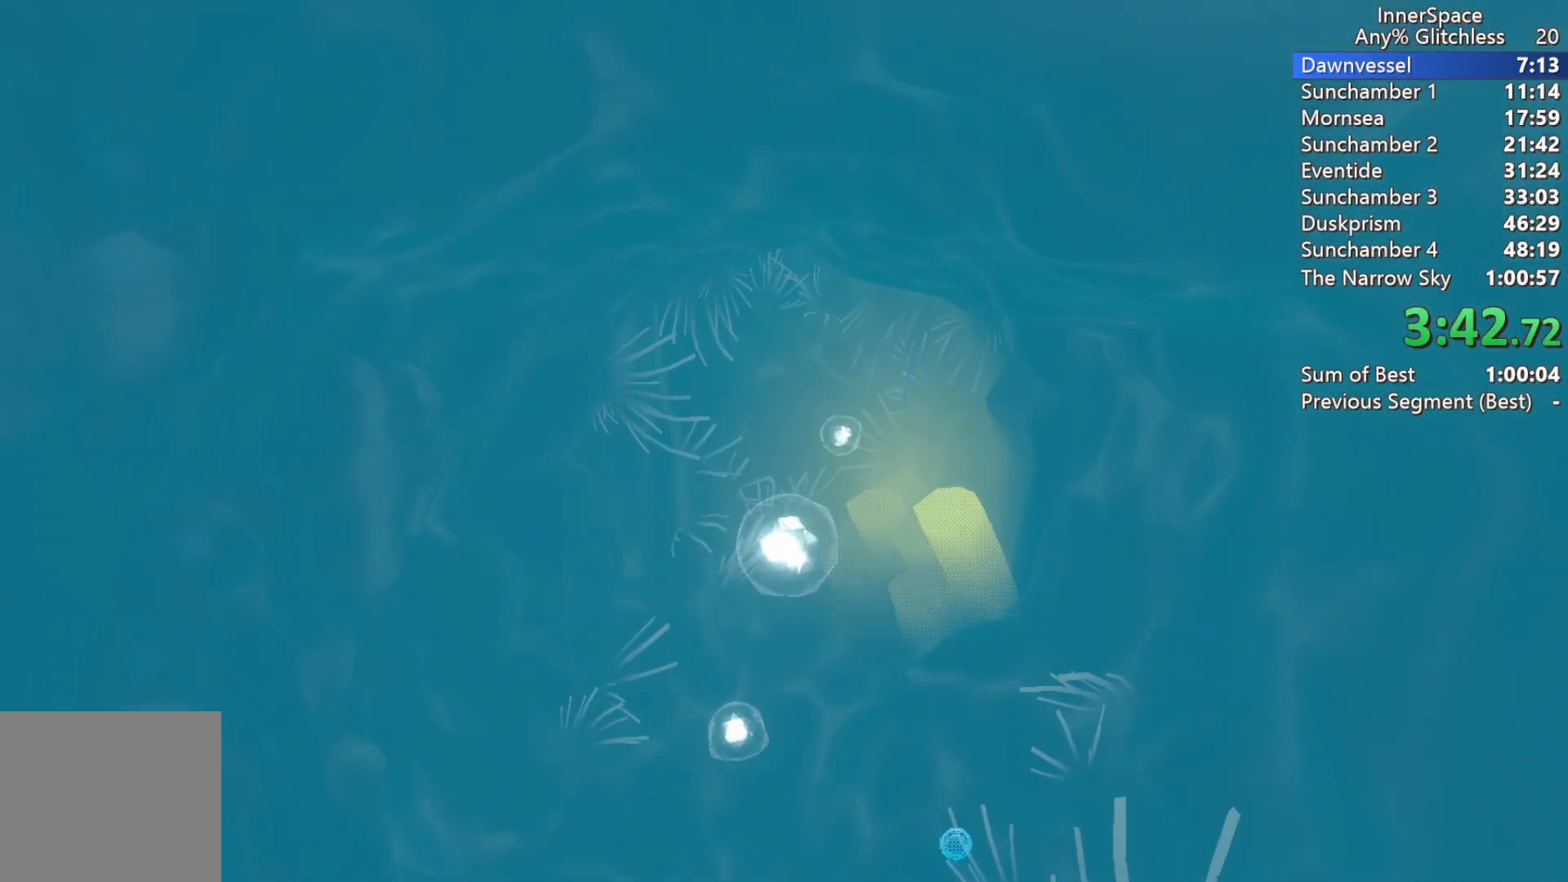
{"buttons": [], "left_stick": "up", "right_stick": "up-left", "events": []}
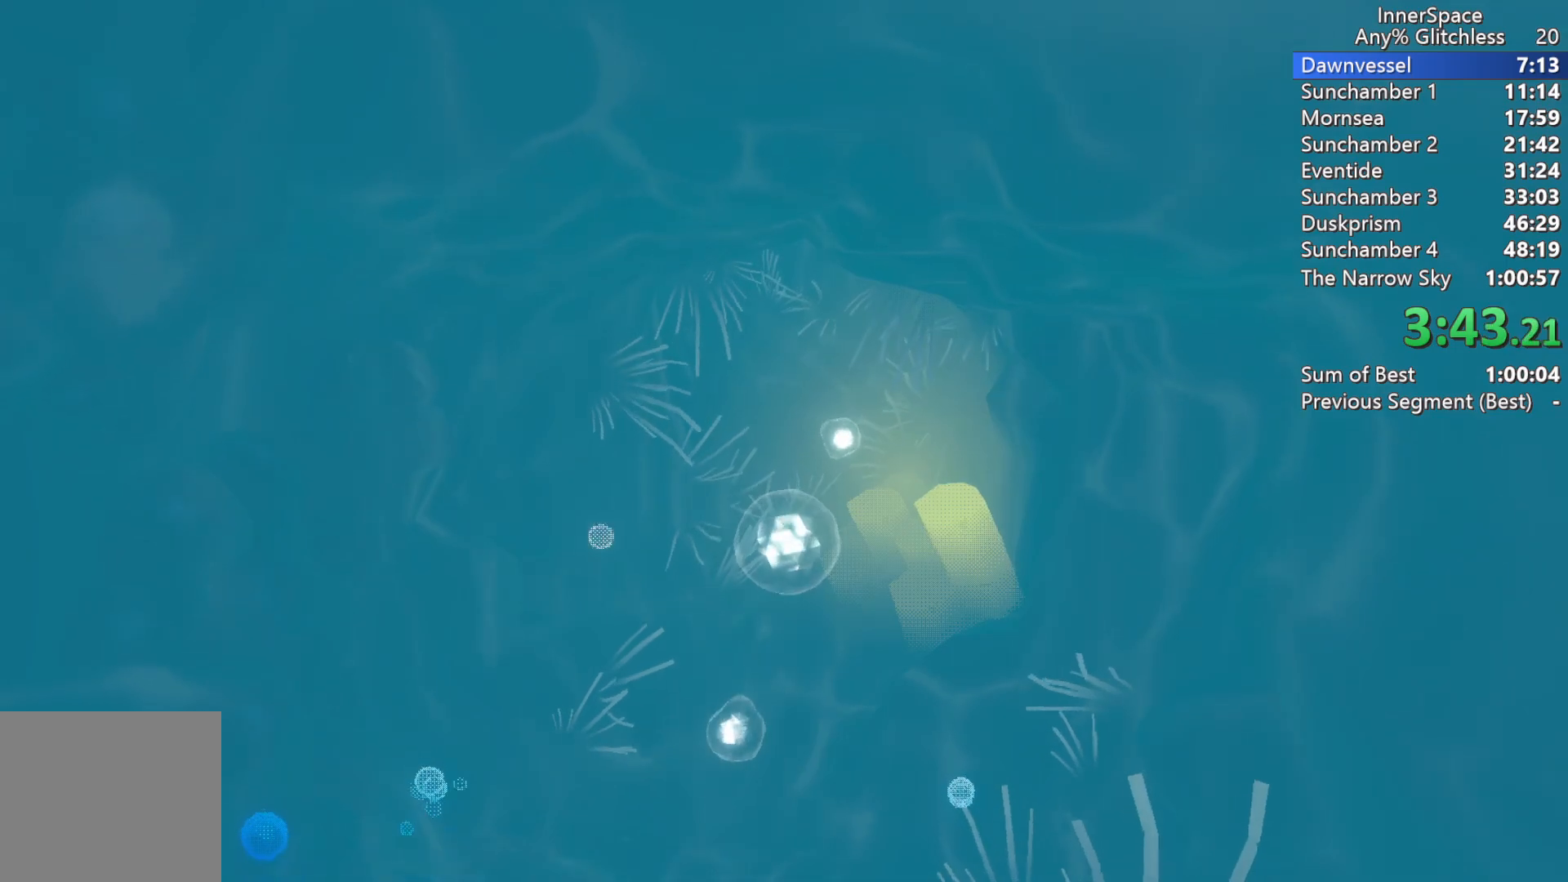
{"buttons": [], "left_stick": "up", "right_stick": "up-left", "events": []}
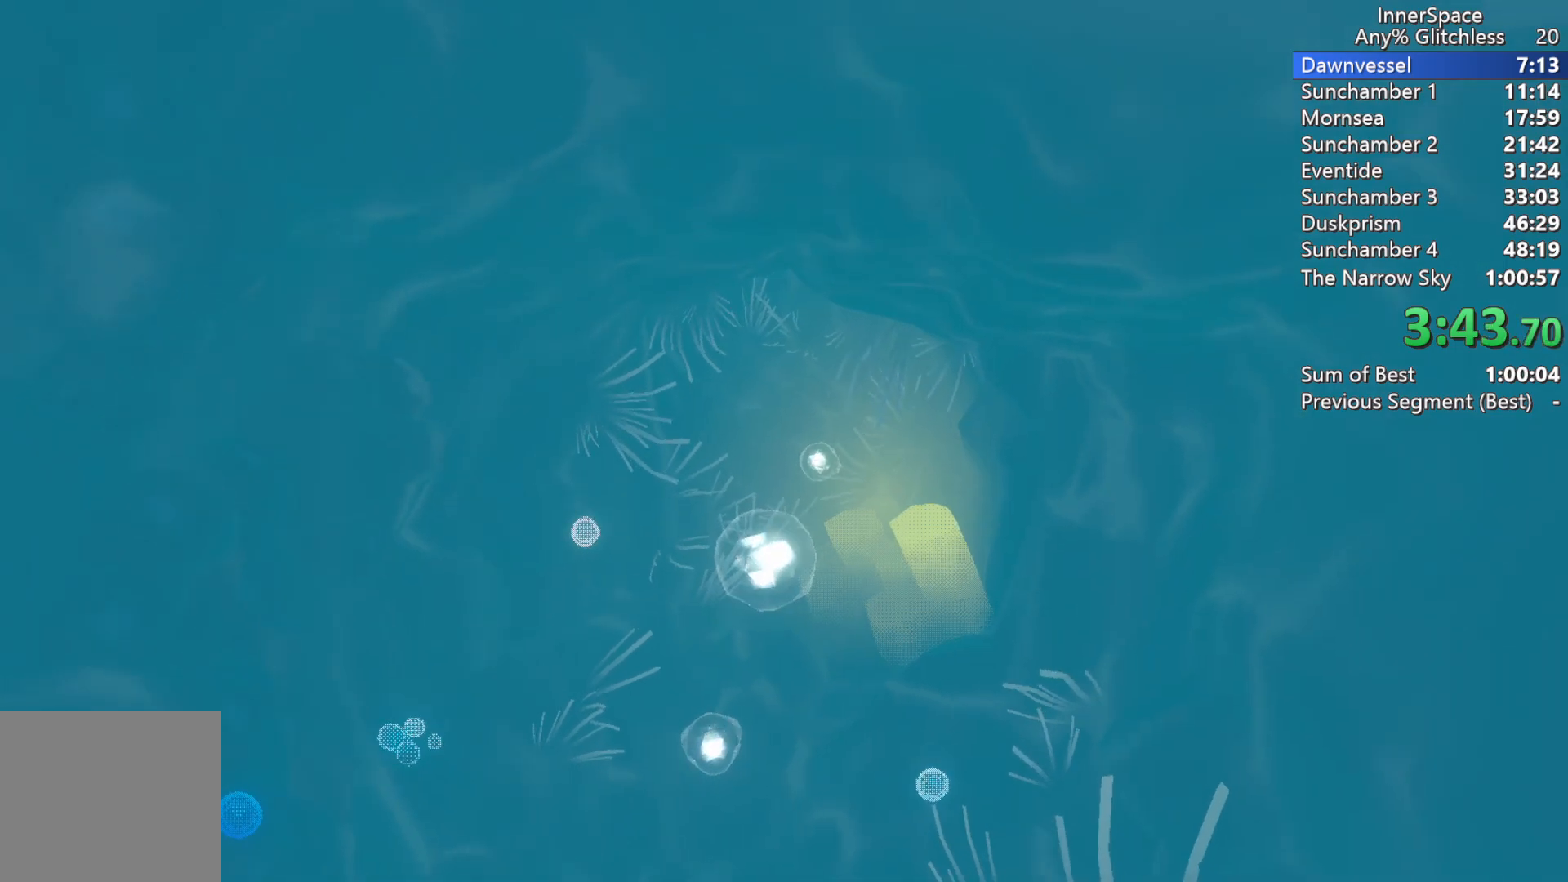
{"buttons": [], "left_stick": "up-right", "right_stick": "up-left", "events": [[450, "left_stick", "up-right"]]}
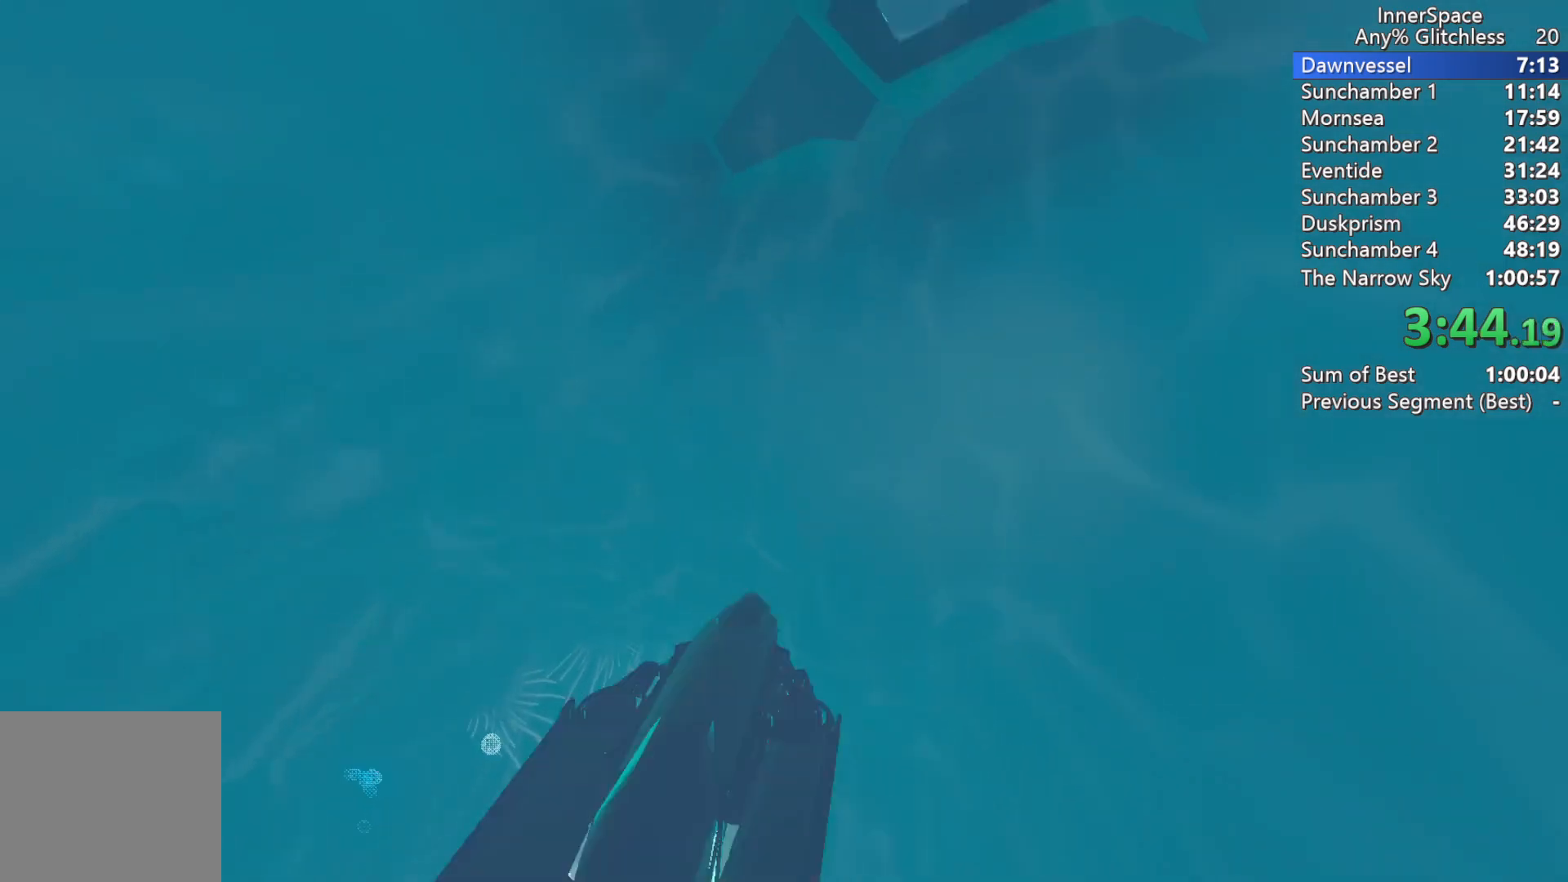
{"buttons": [], "left_stick": "up-left", "right_stick": "up-left", "events": [[200, "left_stick", "up"], [333, "left_stick", "up-left"]]}
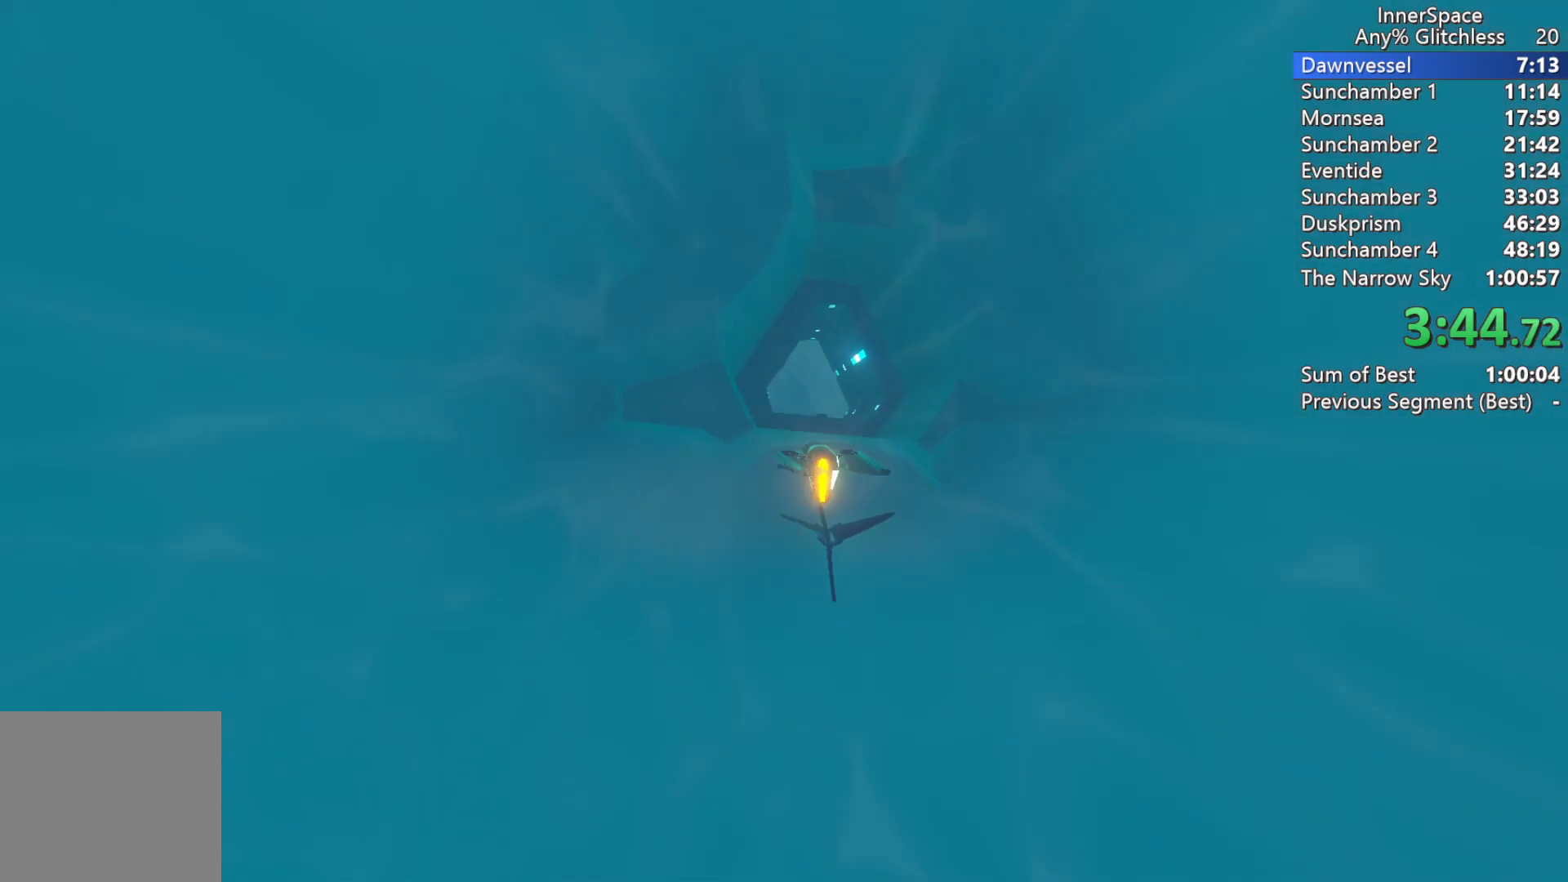
{"buttons": [], "left_stick": "center", "right_stick": "up-left", "events": [[17, "left_stick", "center"], [233, "left_stick", "right"], [350, "left_stick", "center"]]}
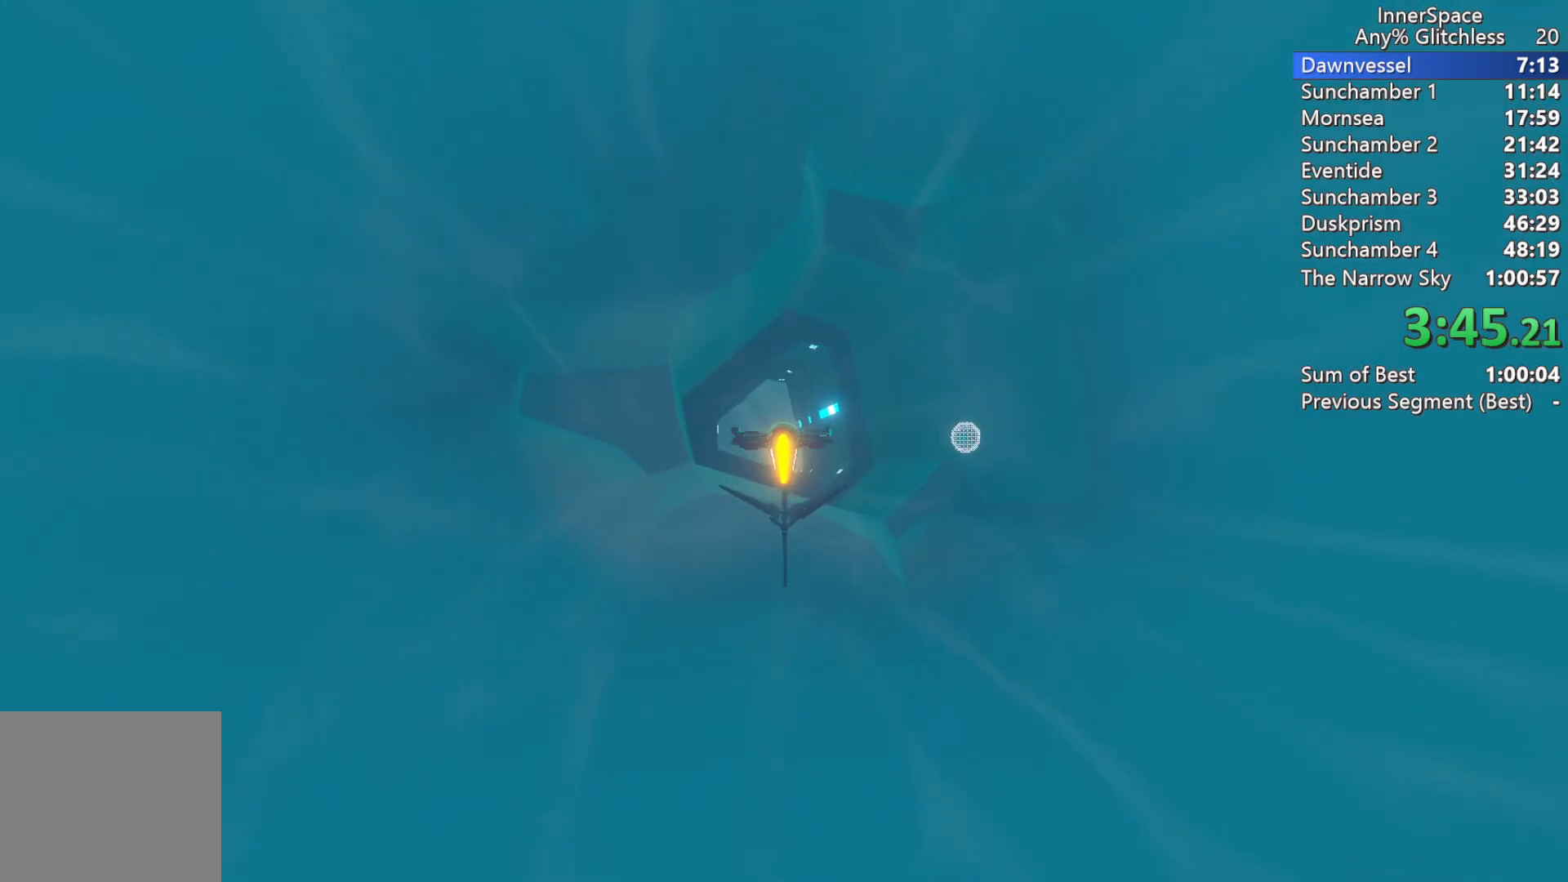
{"buttons": [], "left_stick": "center", "right_stick": "up-left", "events": [[233, "left_stick", "up"], [300, "left_stick", "center"]]}
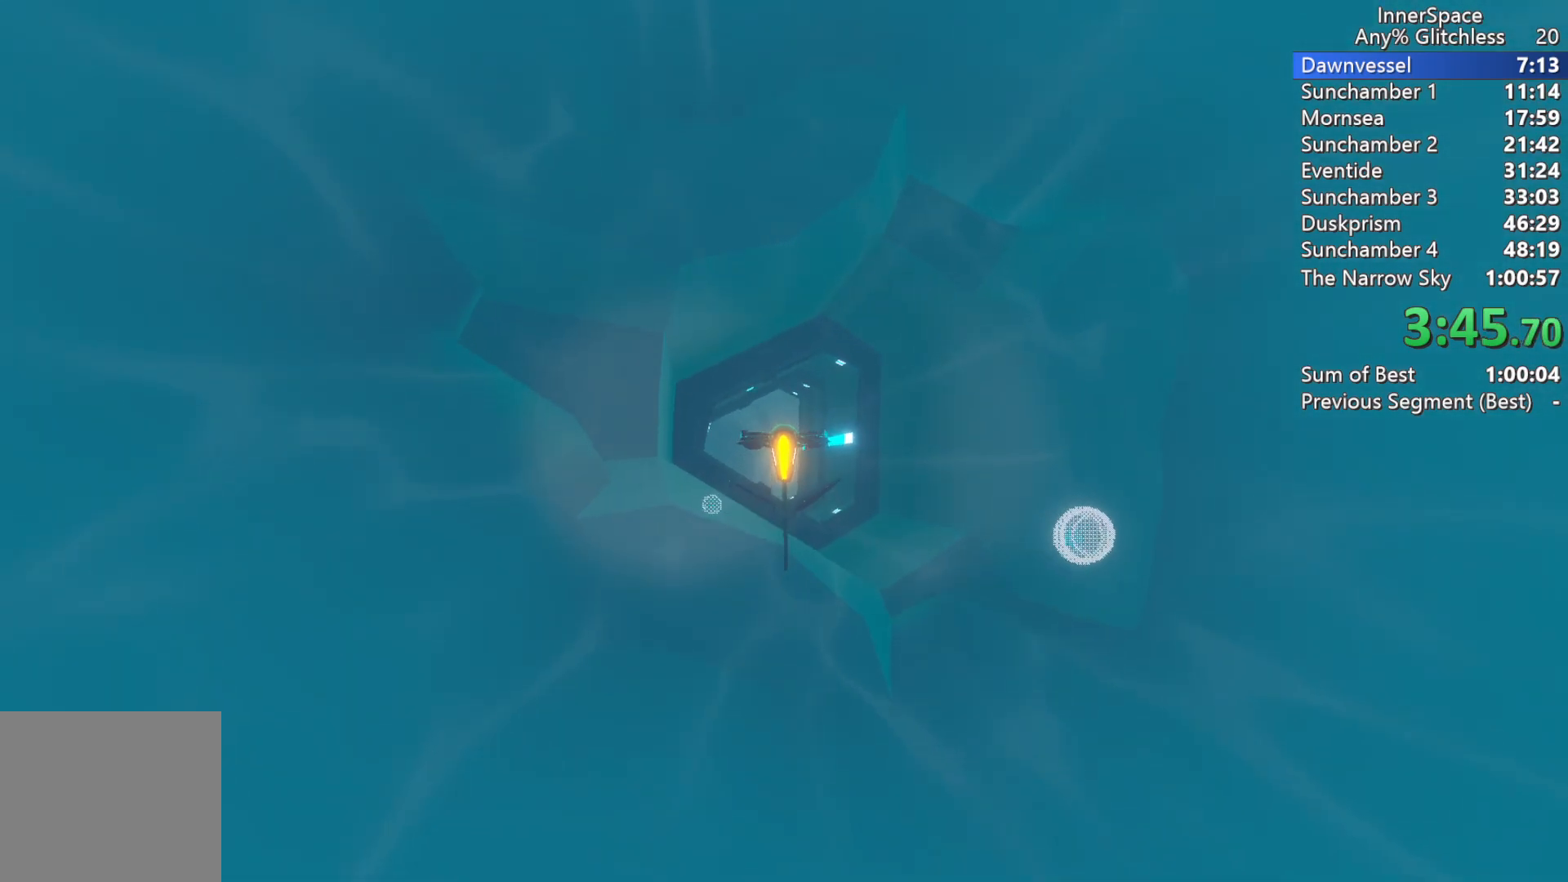
{"buttons": [], "left_stick": "center", "right_stick": "up-left", "events": [[167, "left_stick", "up-left"], [217, "left_stick", "center"]]}
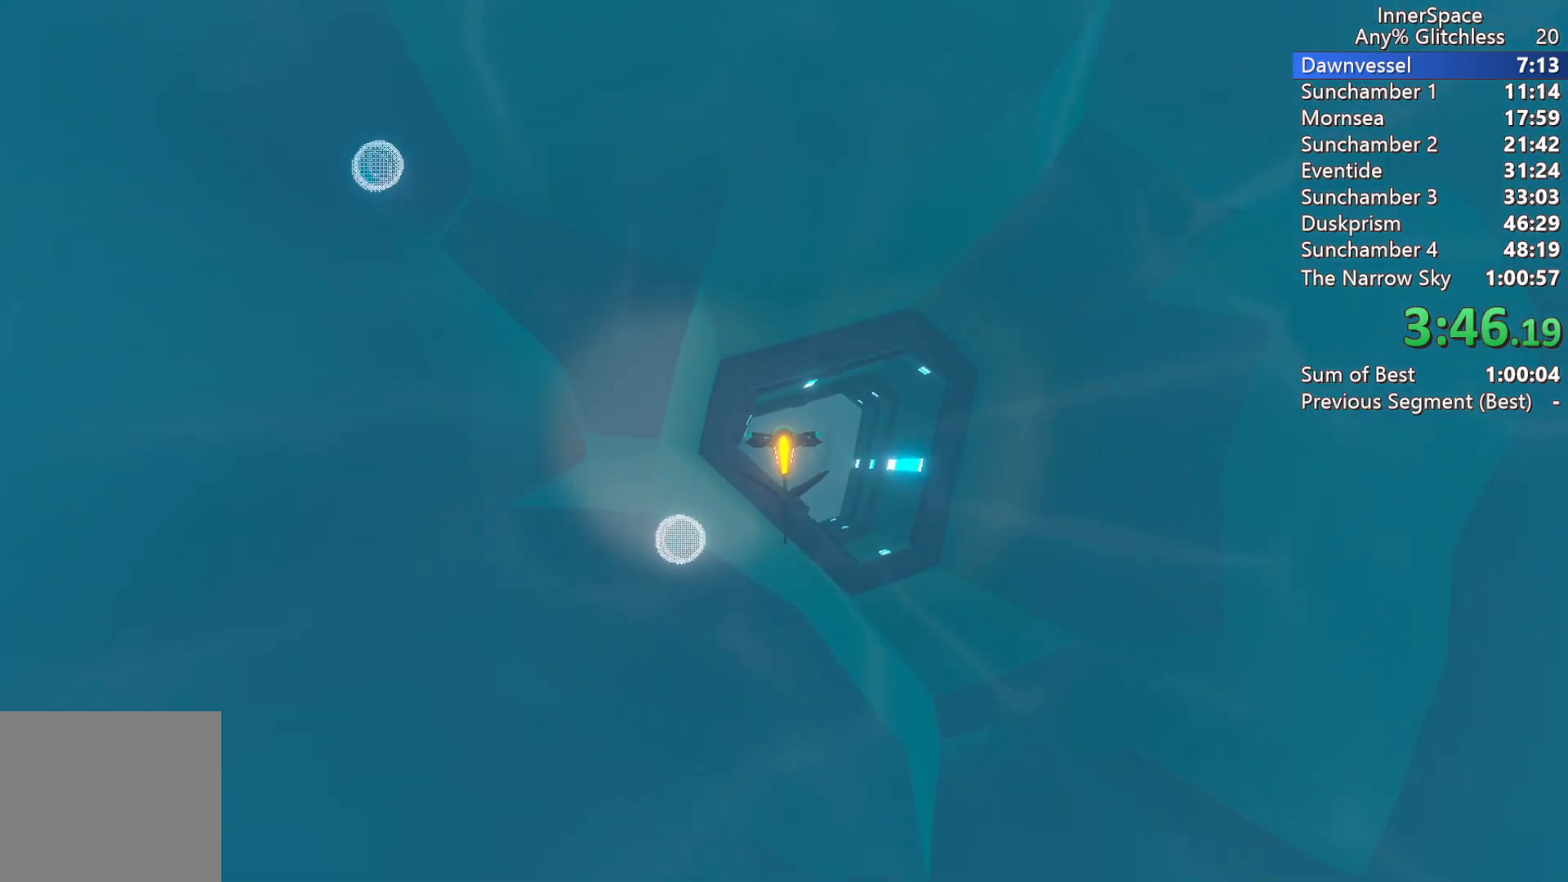
{"buttons": [], "left_stick": "center", "right_stick": "up-left", "events": [[317, "left_stick", "right"], [400, "left_stick", "center"]]}
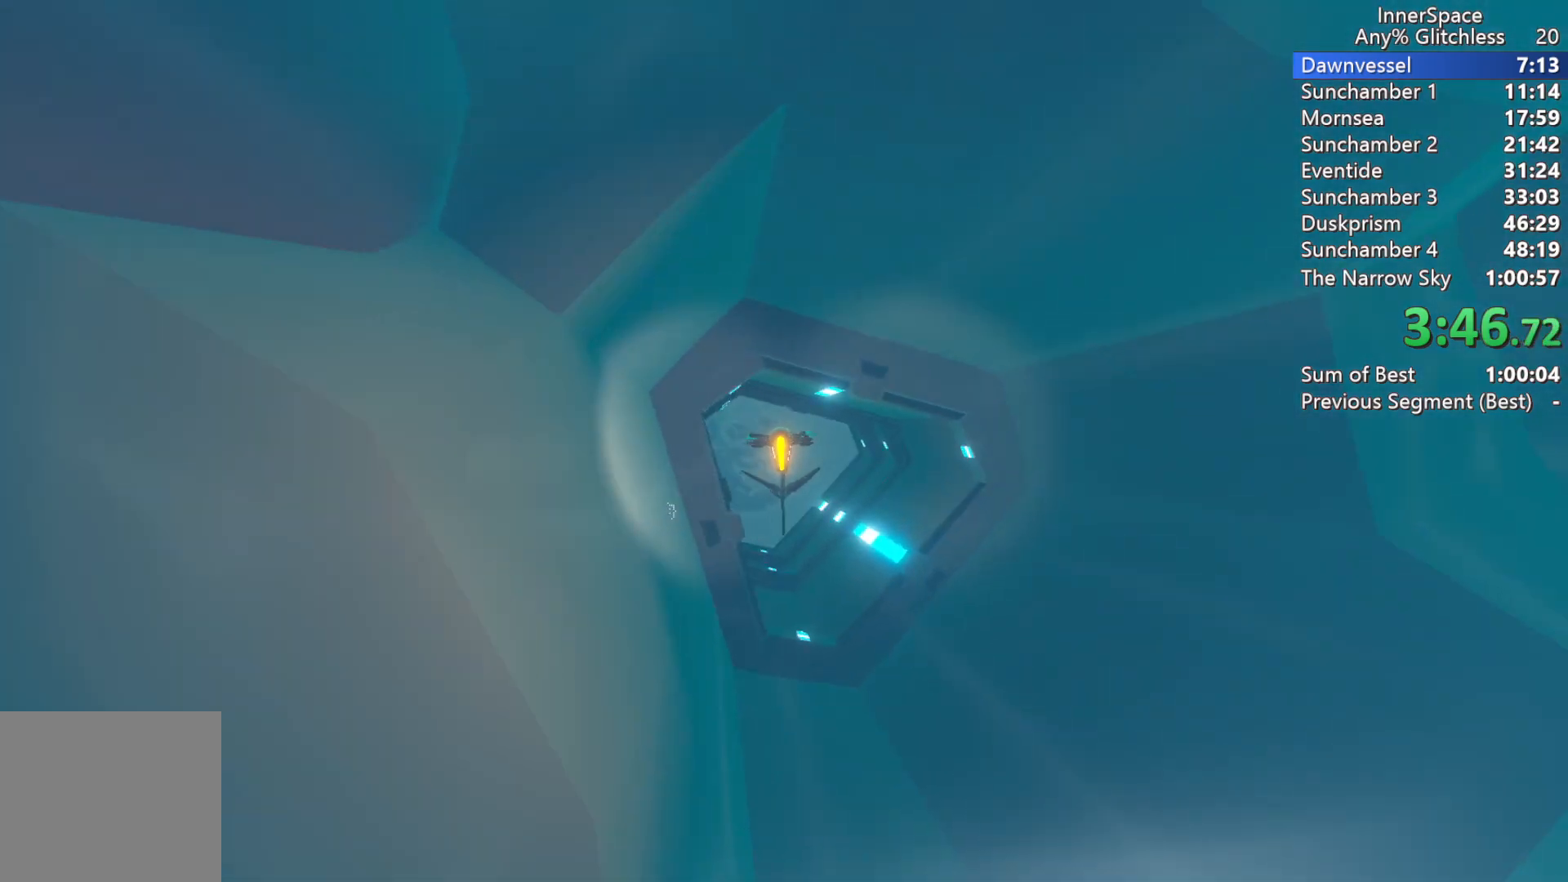
{"buttons": [], "left_stick": "center", "right_stick": "up", "events": [[167, "left_stick", "down"], [200, "right_stick", "up"], [283, "left_stick", "center"]]}
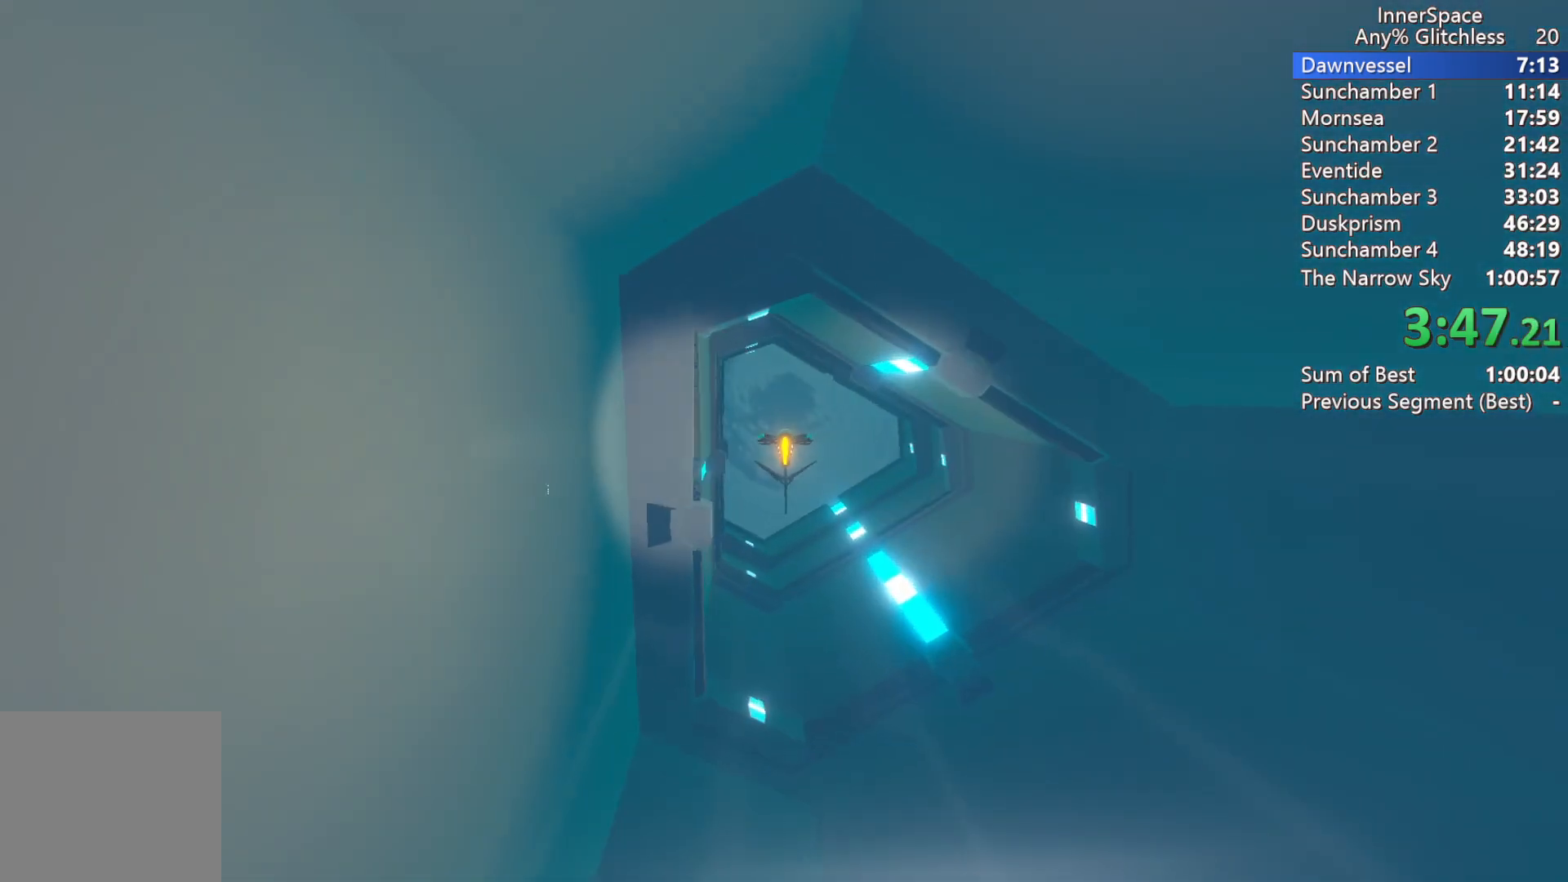
{"buttons": [], "left_stick": "center", "right_stick": "up", "events": []}
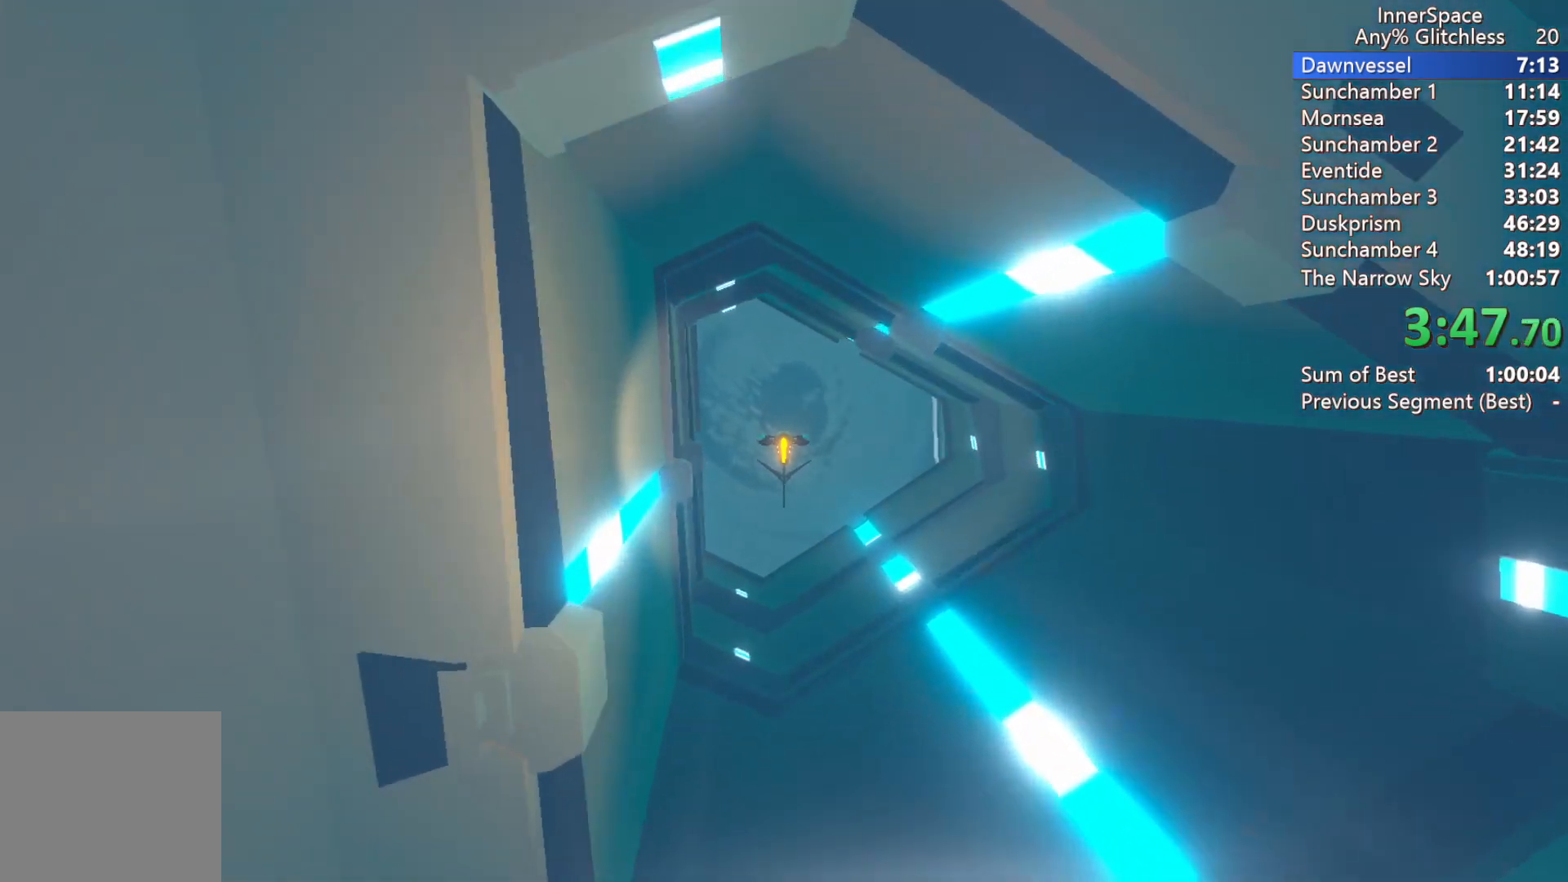
{"buttons": [], "left_stick": "center", "right_stick": "up", "events": [[233, "left_stick", "left"], [283, "left_stick", "center"]]}
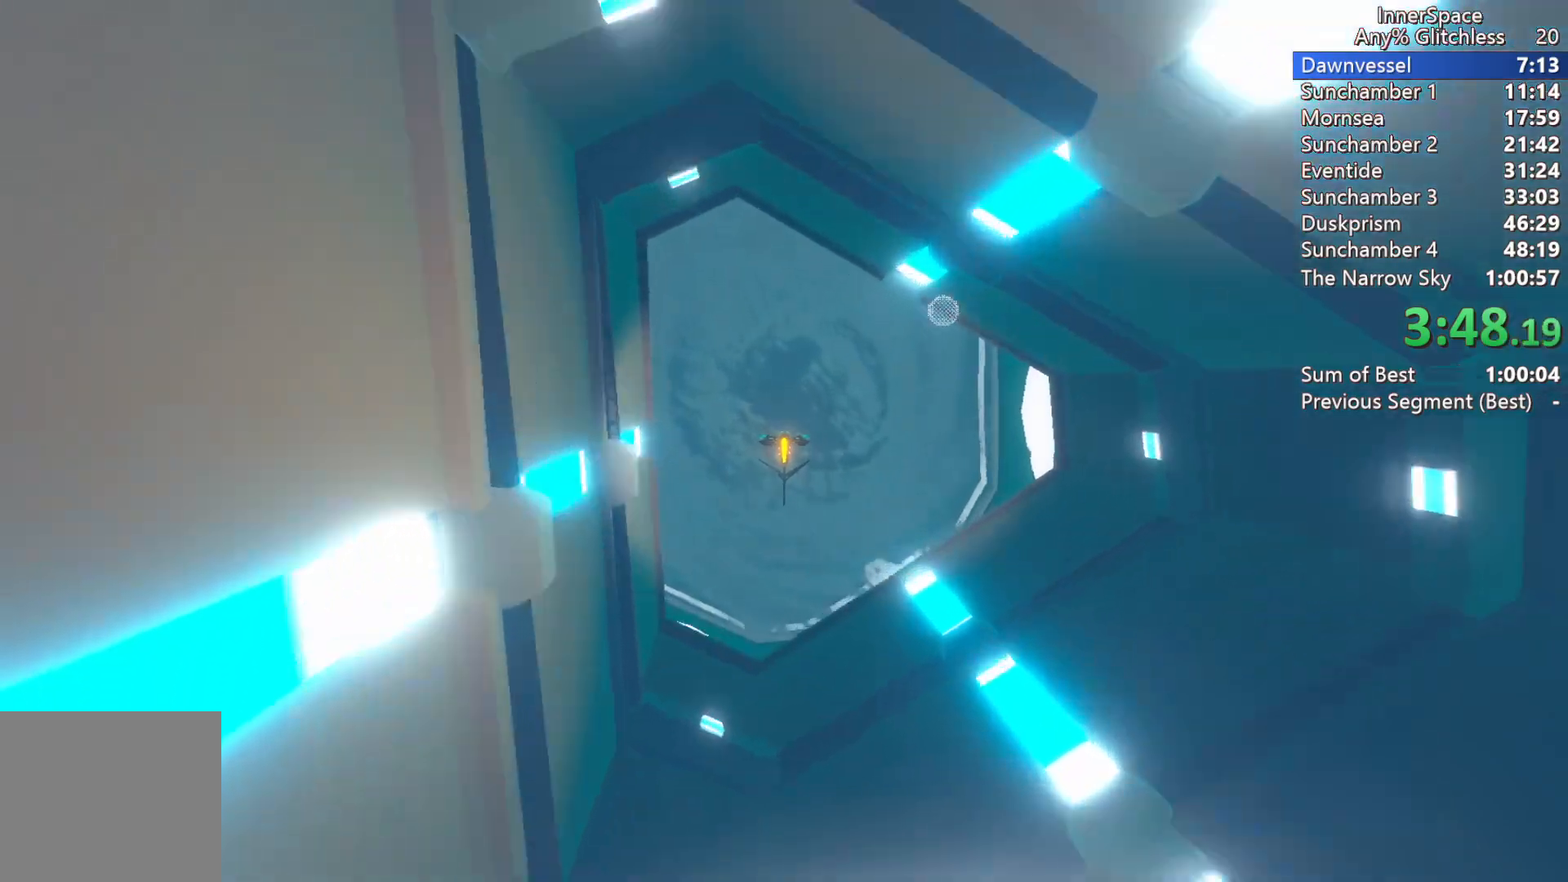
{"buttons": [], "left_stick": "center", "right_stick": "up", "events": [[283, "left_stick", "up-left"], [367, "left_stick", "center"]]}
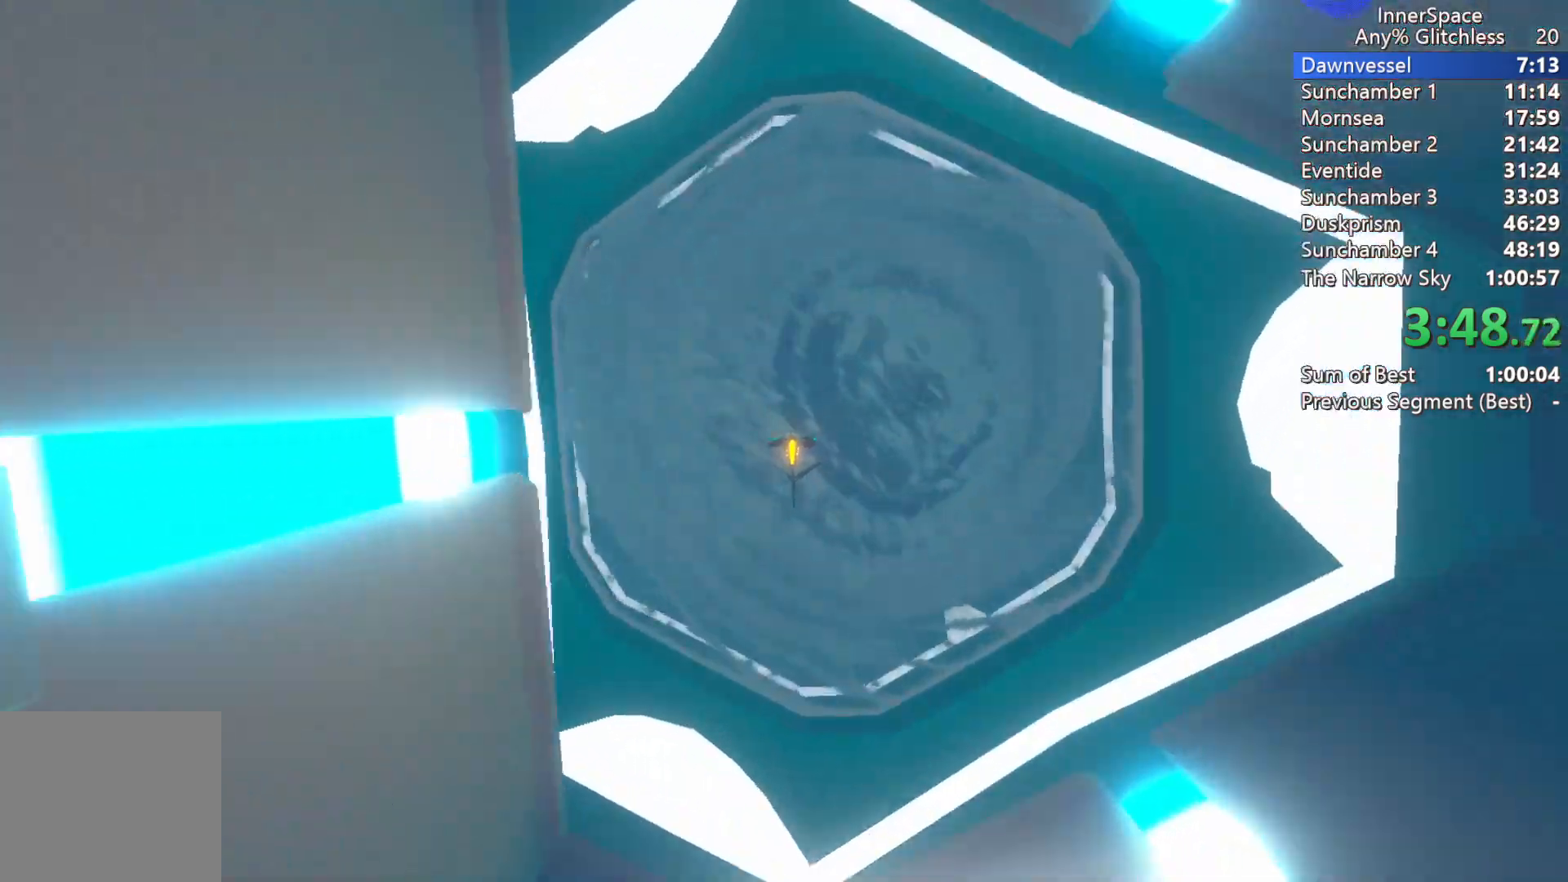
{"buttons": [], "left_stick": "center", "right_stick": "up", "events": []}
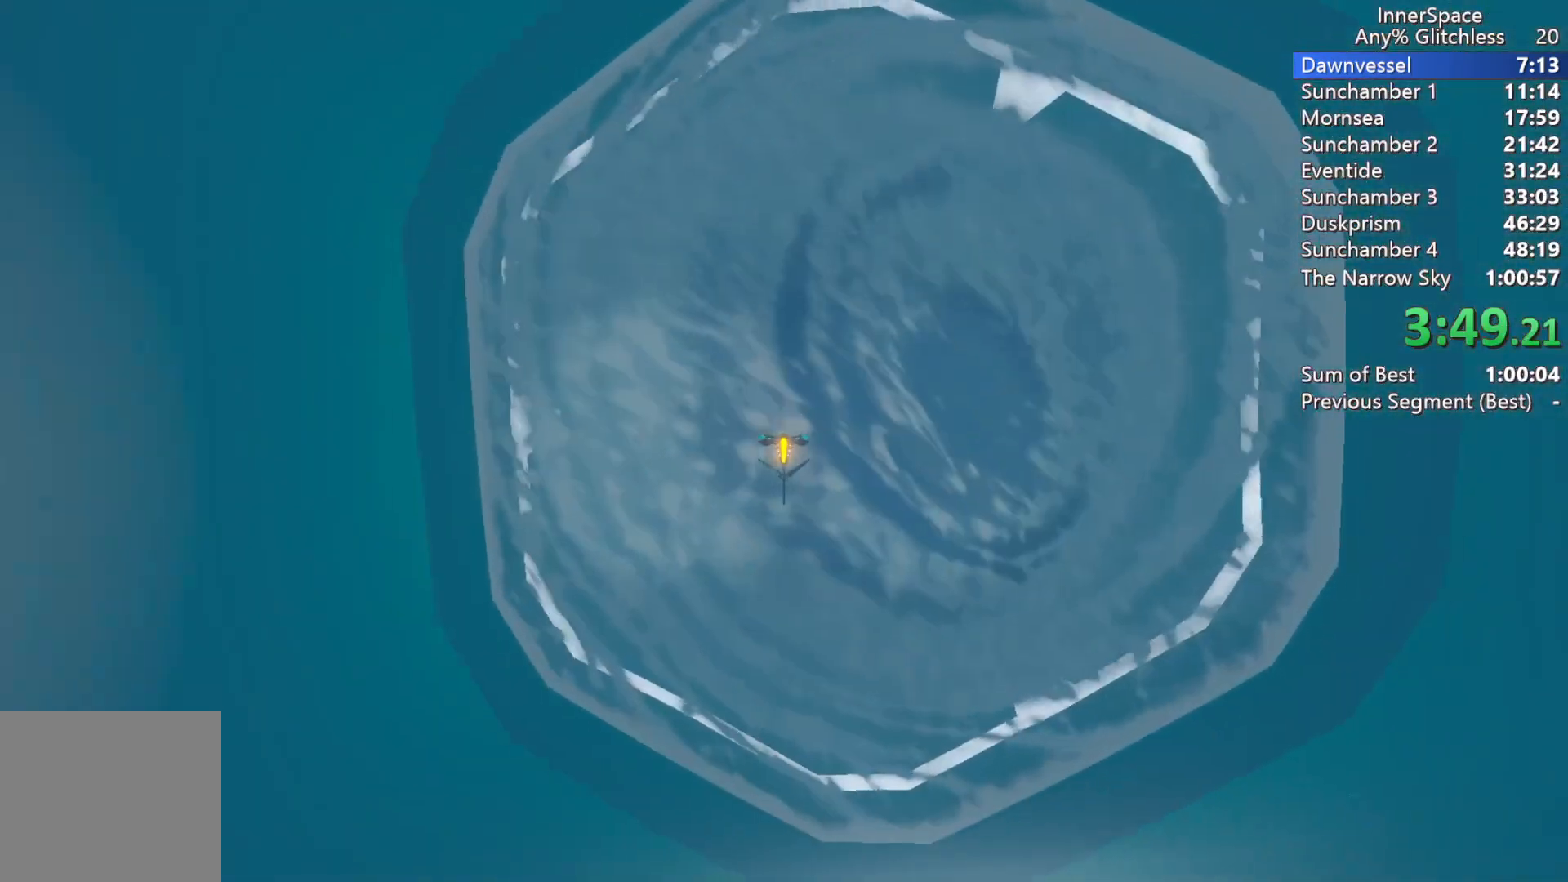
{"buttons": [], "left_stick": "center", "right_stick": "up", "events": []}
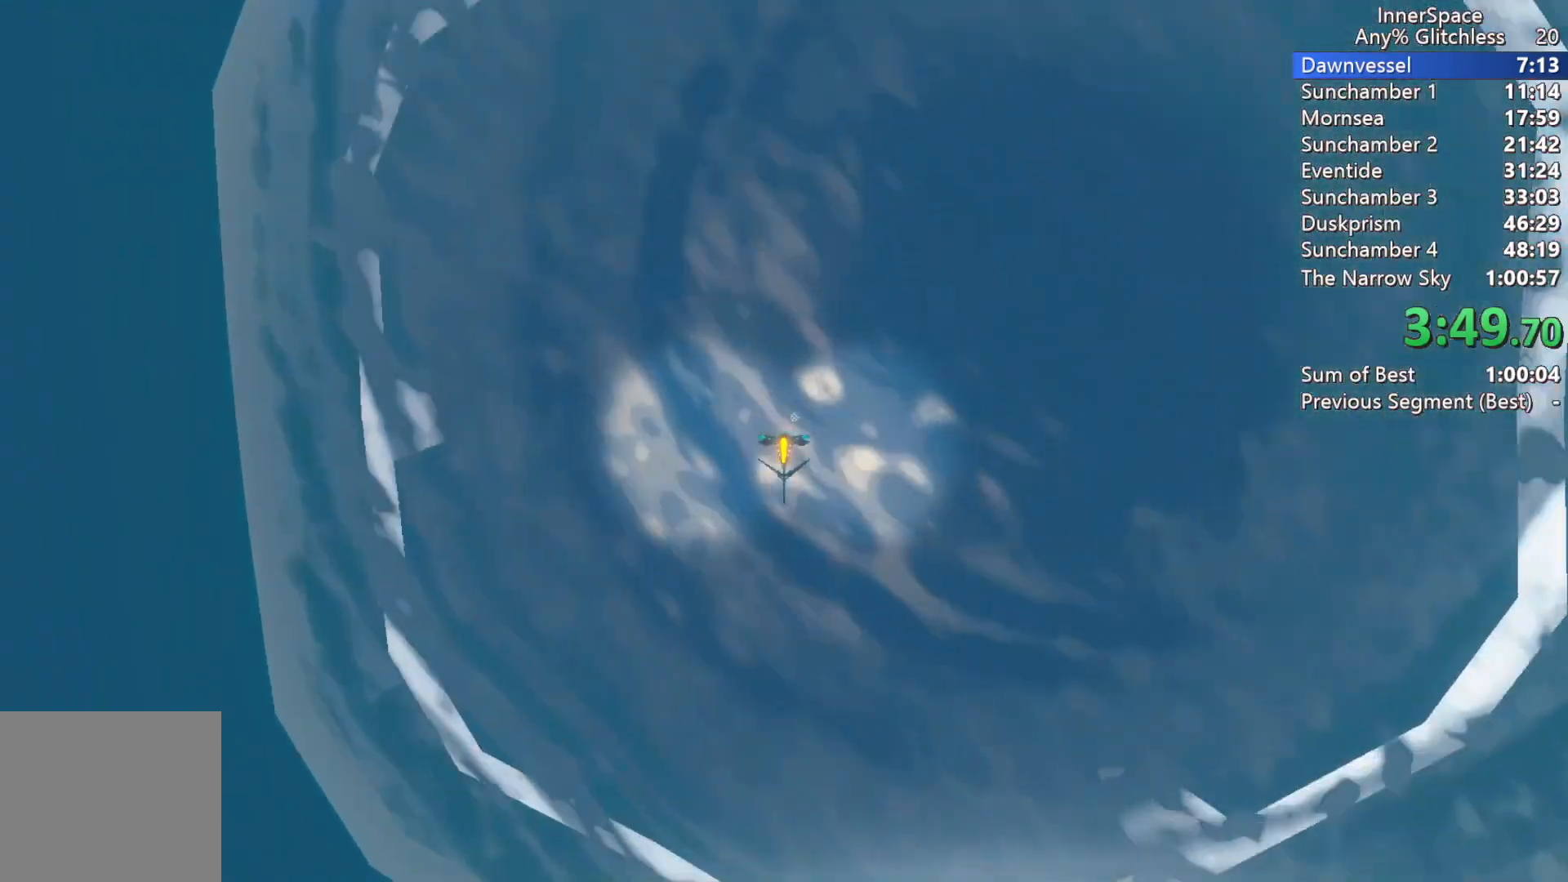
{"buttons": ["R2"], "left_stick": "center", "right_stick": "up", "events": [[33, "left_stick", "up"], [433, "left_stick", "center"], [467, "R2", "down"]]}
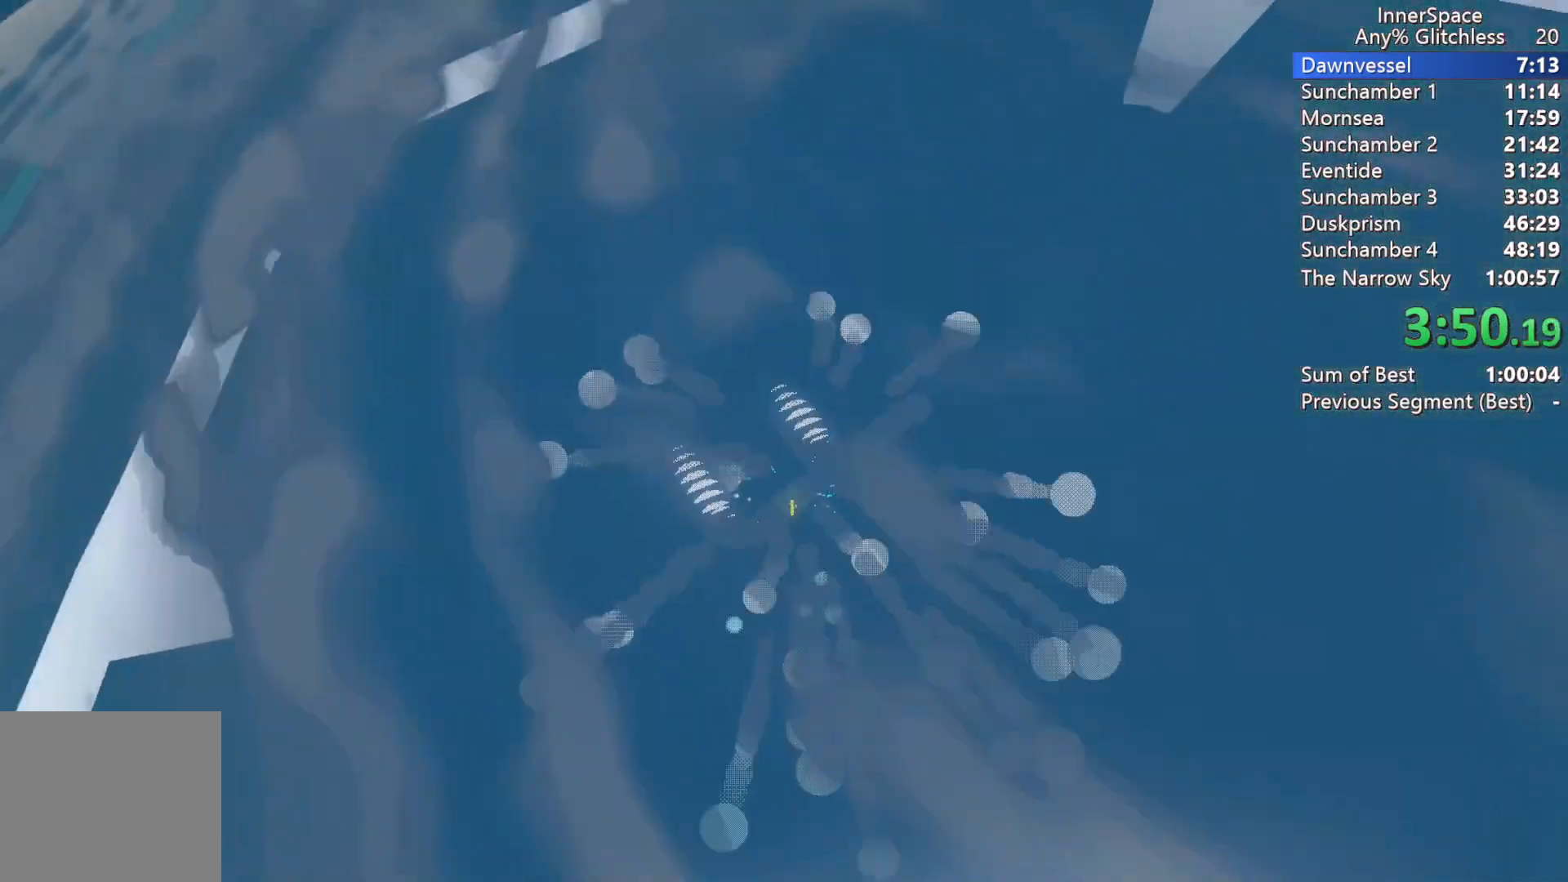
{"buttons": [], "left_stick": "left", "right_stick": "up-right", "events": [[117, "R2", "up"], [400, "left_stick", "left"], [467, "right_stick", "up-right"]]}
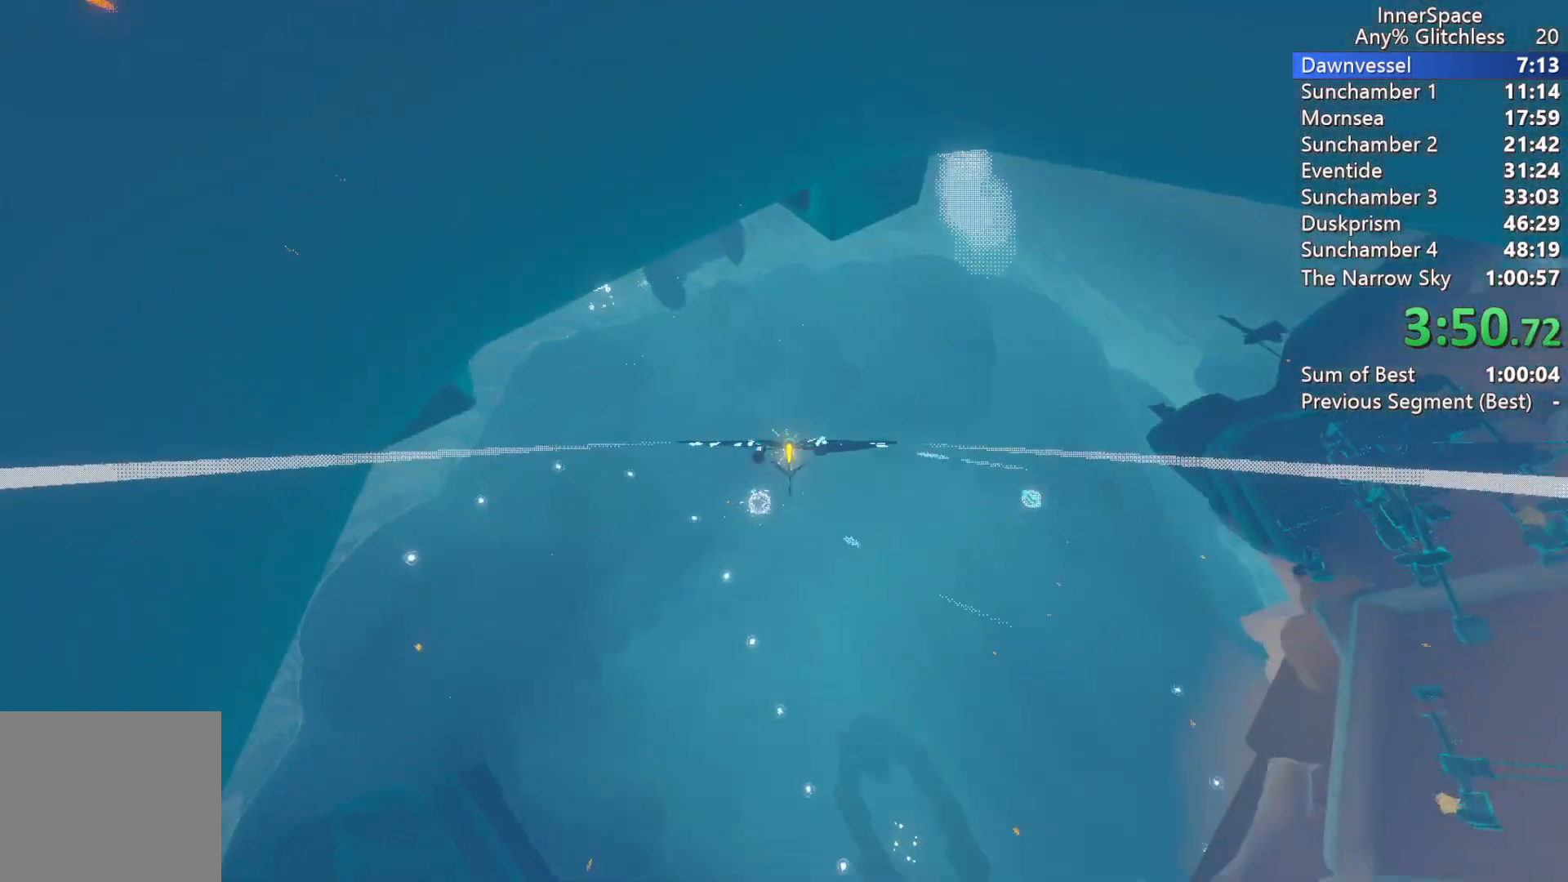
{"buttons": ["L2"], "left_stick": "down-left", "right_stick": "up-right", "events": [[83, "left_stick", "up-left"], [117, "L2", "down"], [183, "L2", "up"], [233, "L2", "down"], [433, "L2", "up"], [483, "left_stick", "down-left"], [500, "L2", "down"]]}
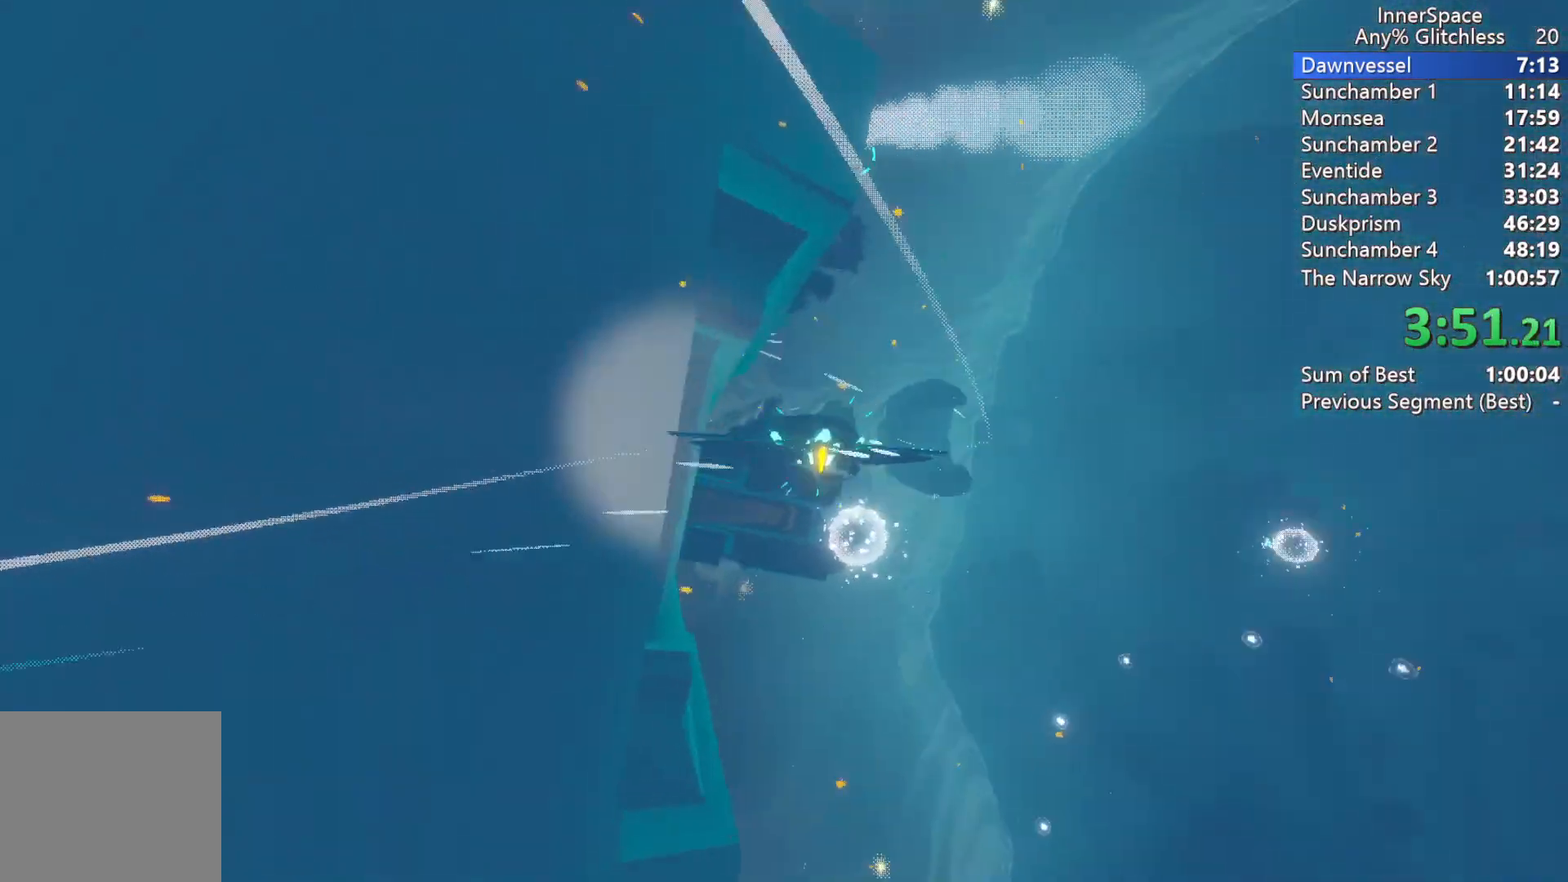
{"buttons": [], "left_stick": "up-right", "right_stick": "up-right", "events": [[17, "left_stick", "left"], [83, "left_stick", "up"], [133, "L2", "up"], [133, "left_stick", "up-right"], [267, "L2", "down"], [433, "L2", "up"]]}
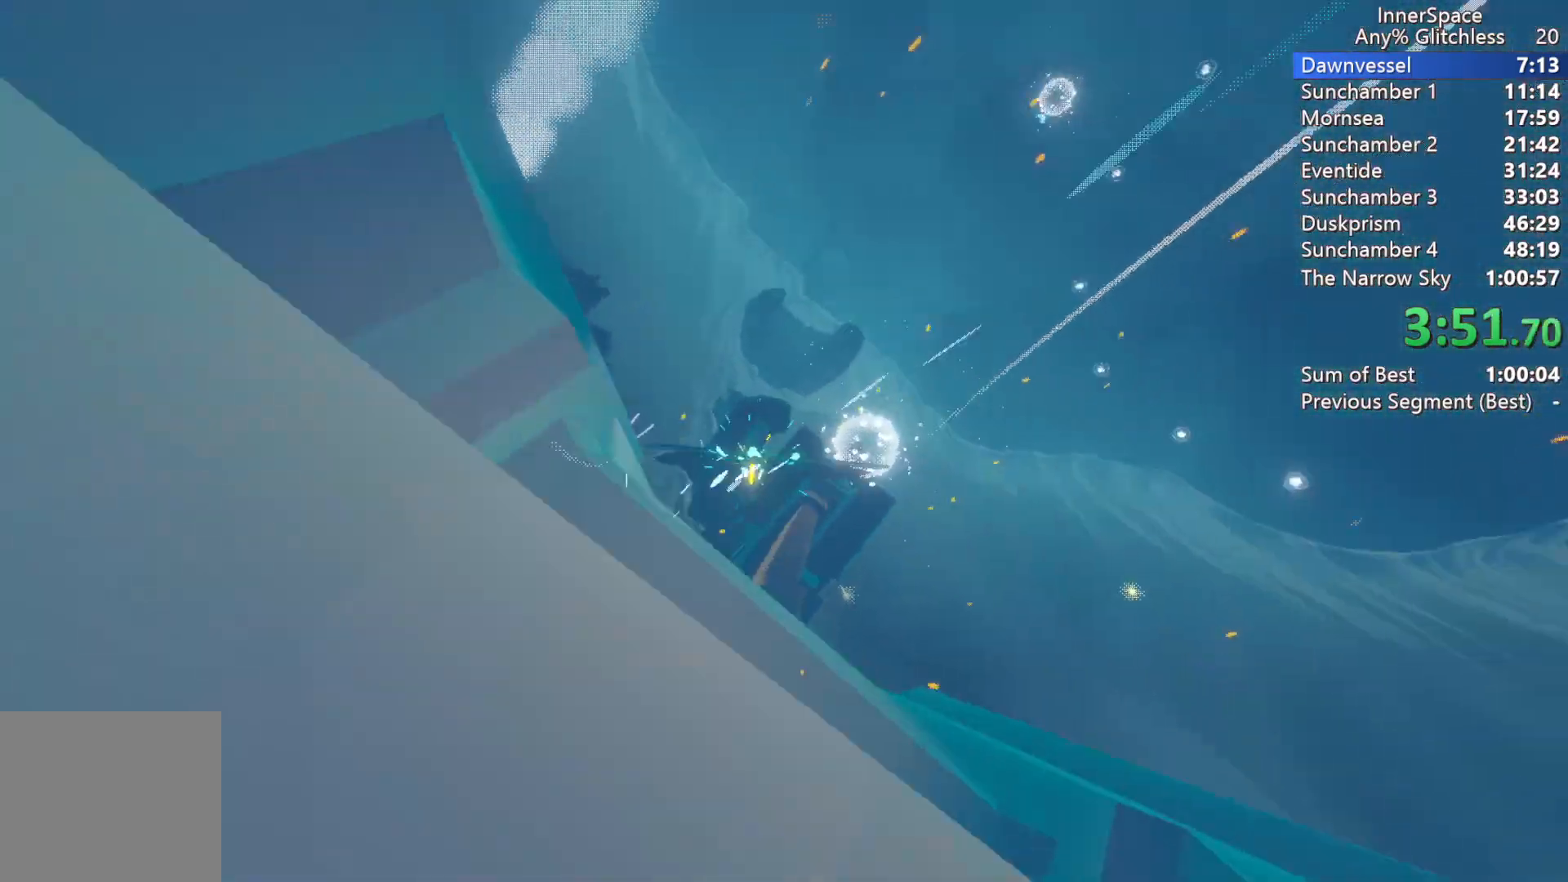
{"buttons": [], "left_stick": "down", "right_stick": "up-right", "events": [[50, "L2", "down"], [133, "left_stick", "up-left"], [233, "left_stick", "down-left"], [267, "L2", "up"], [350, "L2", "down"], [417, "left_stick", "down"], [450, "L2", "up"]]}
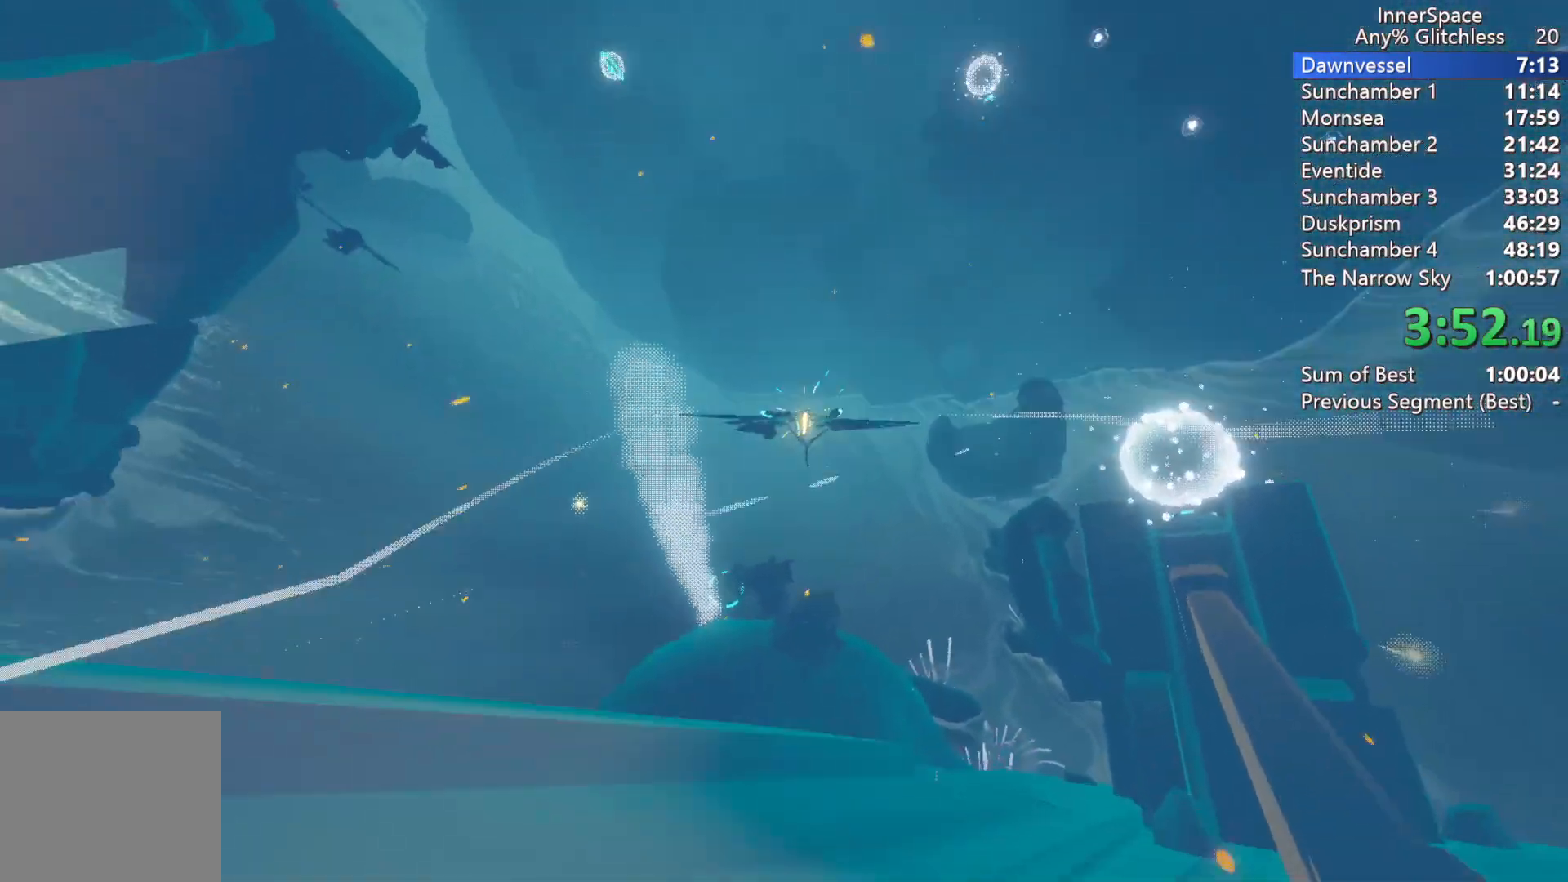
{"buttons": ["L2"], "left_stick": "left", "right_stick": "up-right", "events": [[33, "L2", "down"], [117, "left_stick", "right"], [133, "L2", "up"], [167, "left_stick", "up-left"], [217, "L2", "down"], [233, "left_stick", "left"], [383, "L2", "up"], [450, "L2", "down"]]}
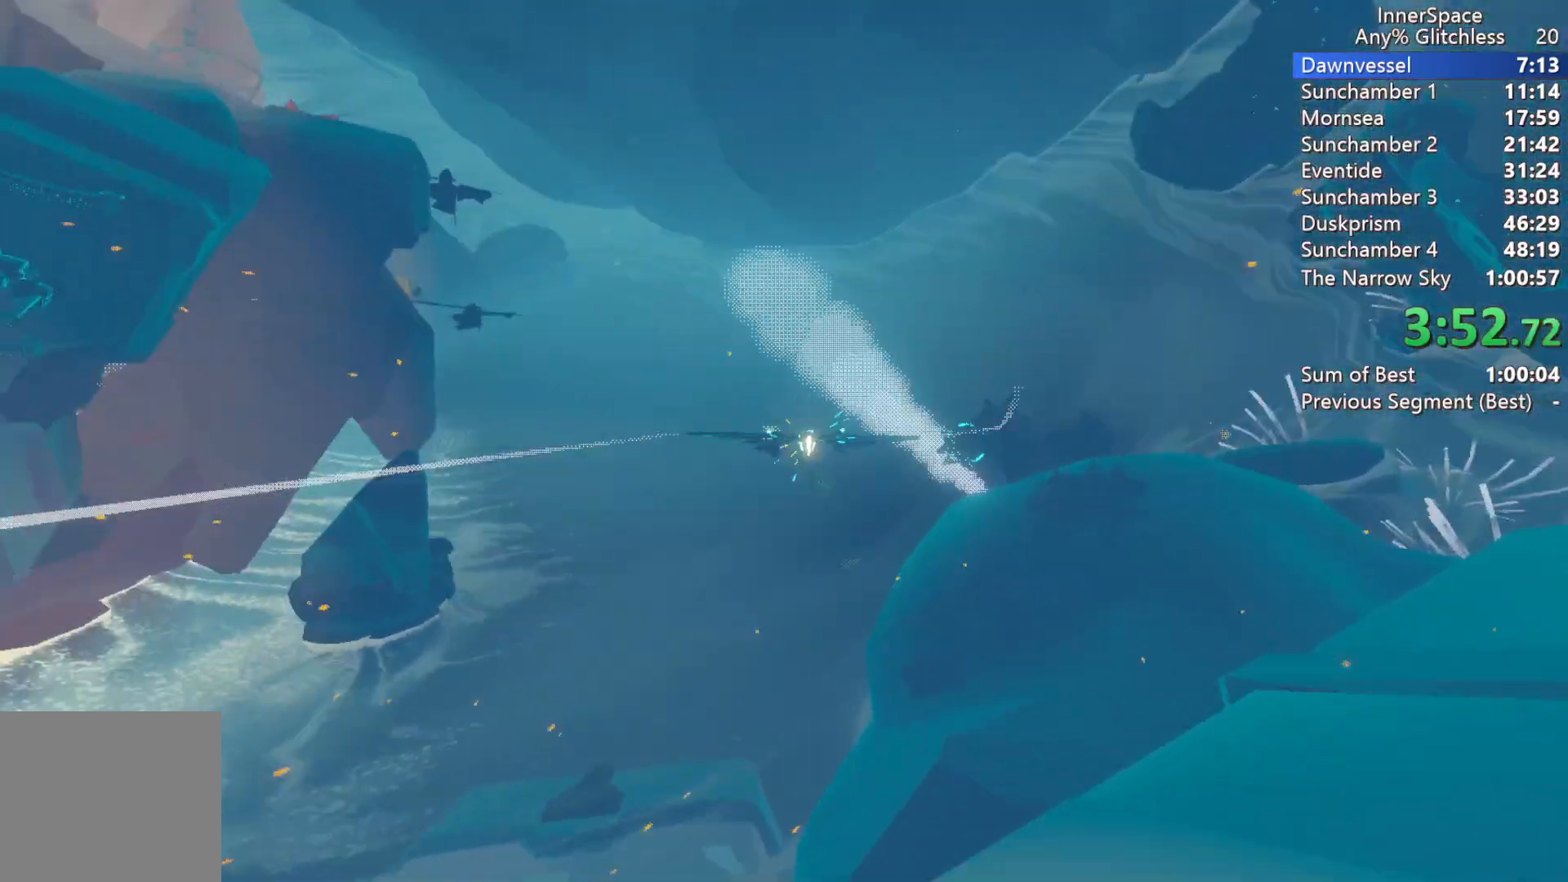
{"buttons": [], "left_stick": "center", "right_stick": "up", "events": [[50, "left_stick", "center"], [67, "L2", "up"], [100, "left_stick", "down"], [133, "L2", "down"], [167, "right_stick", "up"], [267, "L2", "up"], [317, "left_stick", "center"], [367, "L2", "down"], [367, "left_stick", "down-left"], [500, "L2", "up"], [500, "left_stick", "center"]]}
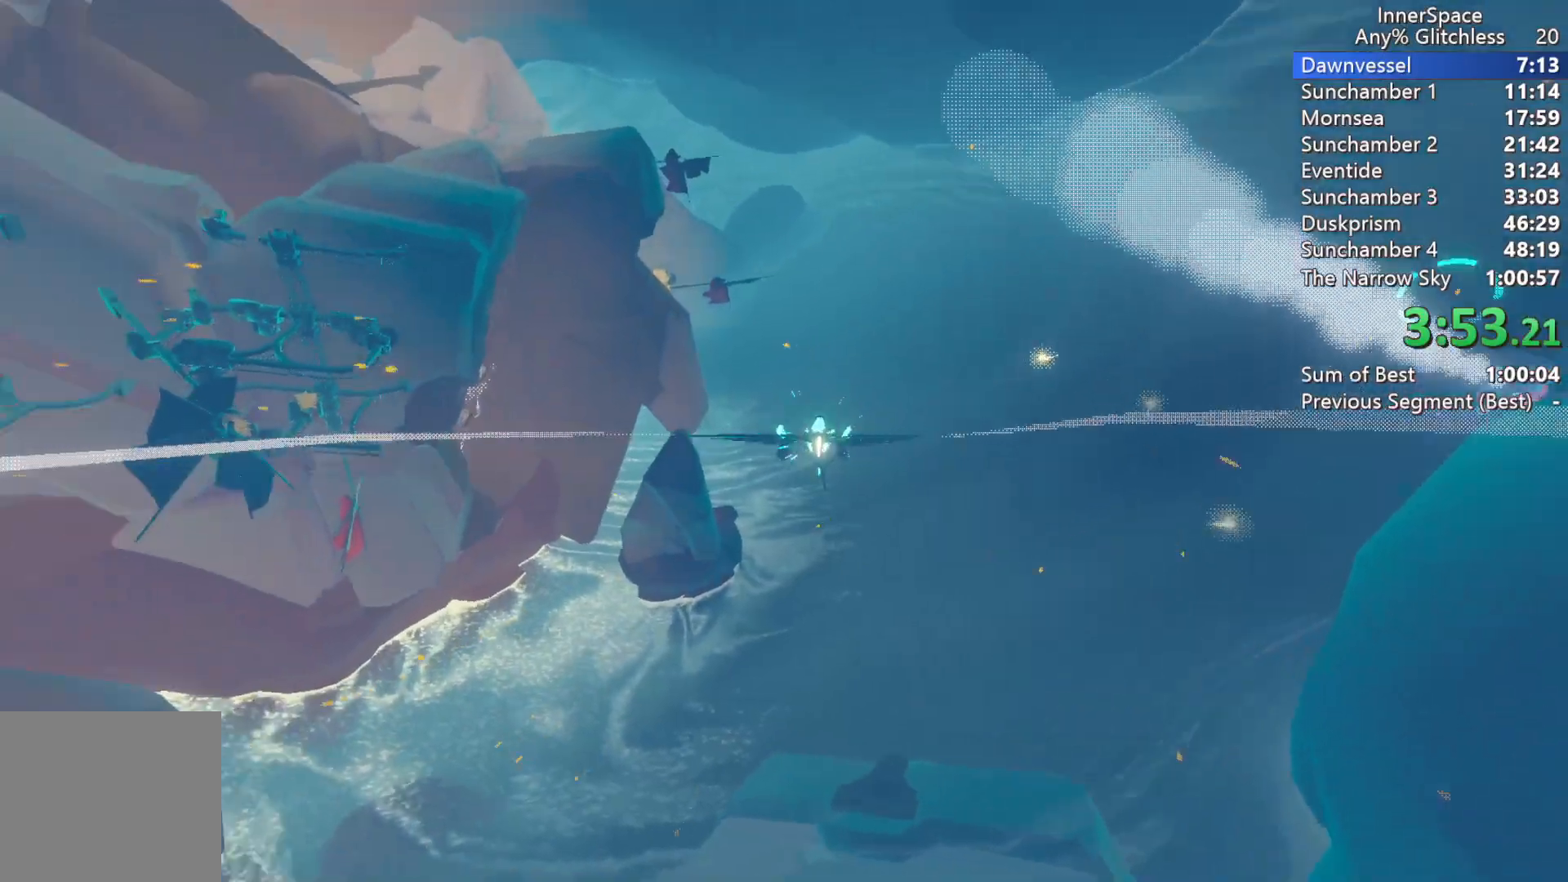
{"buttons": ["L2"], "left_stick": "right", "right_stick": "up", "events": [[83, "L2", "down"], [183, "L2", "up"], [267, "L2", "down"], [383, "L2", "up"], [467, "L2", "down"], [467, "left_stick", "right"]]}
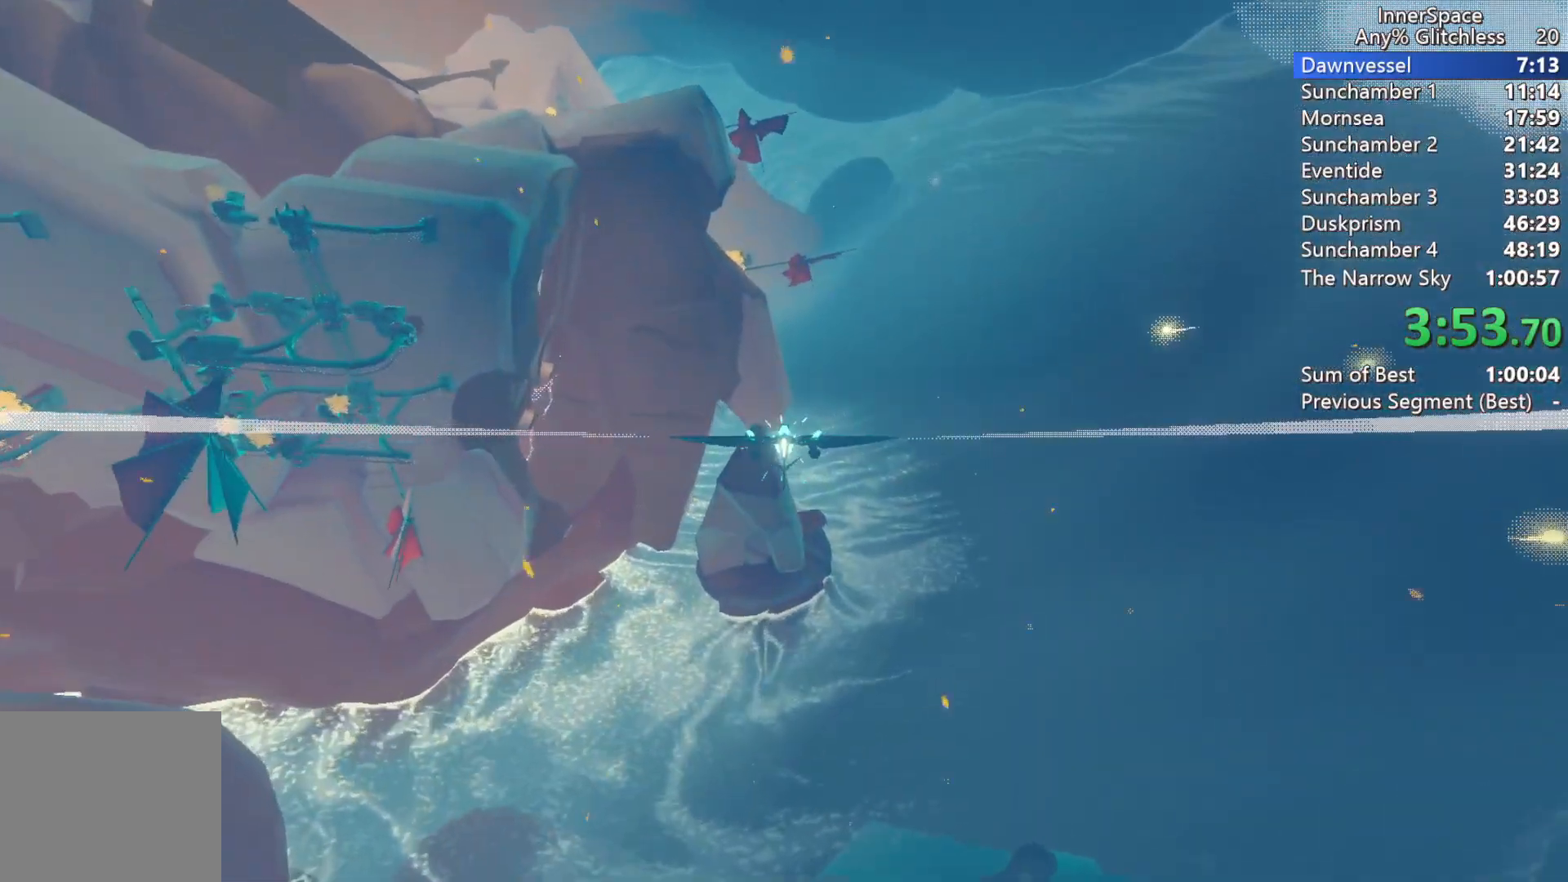
{"buttons": [], "left_stick": "center", "right_stick": "up", "events": [[50, "left_stick", "center"], [67, "L2", "up"], [167, "L2", "down"], [300, "L2", "up"], [383, "left_stick", "down"], [400, "L2", "down"], [483, "L2", "up"], [500, "left_stick", "center"]]}
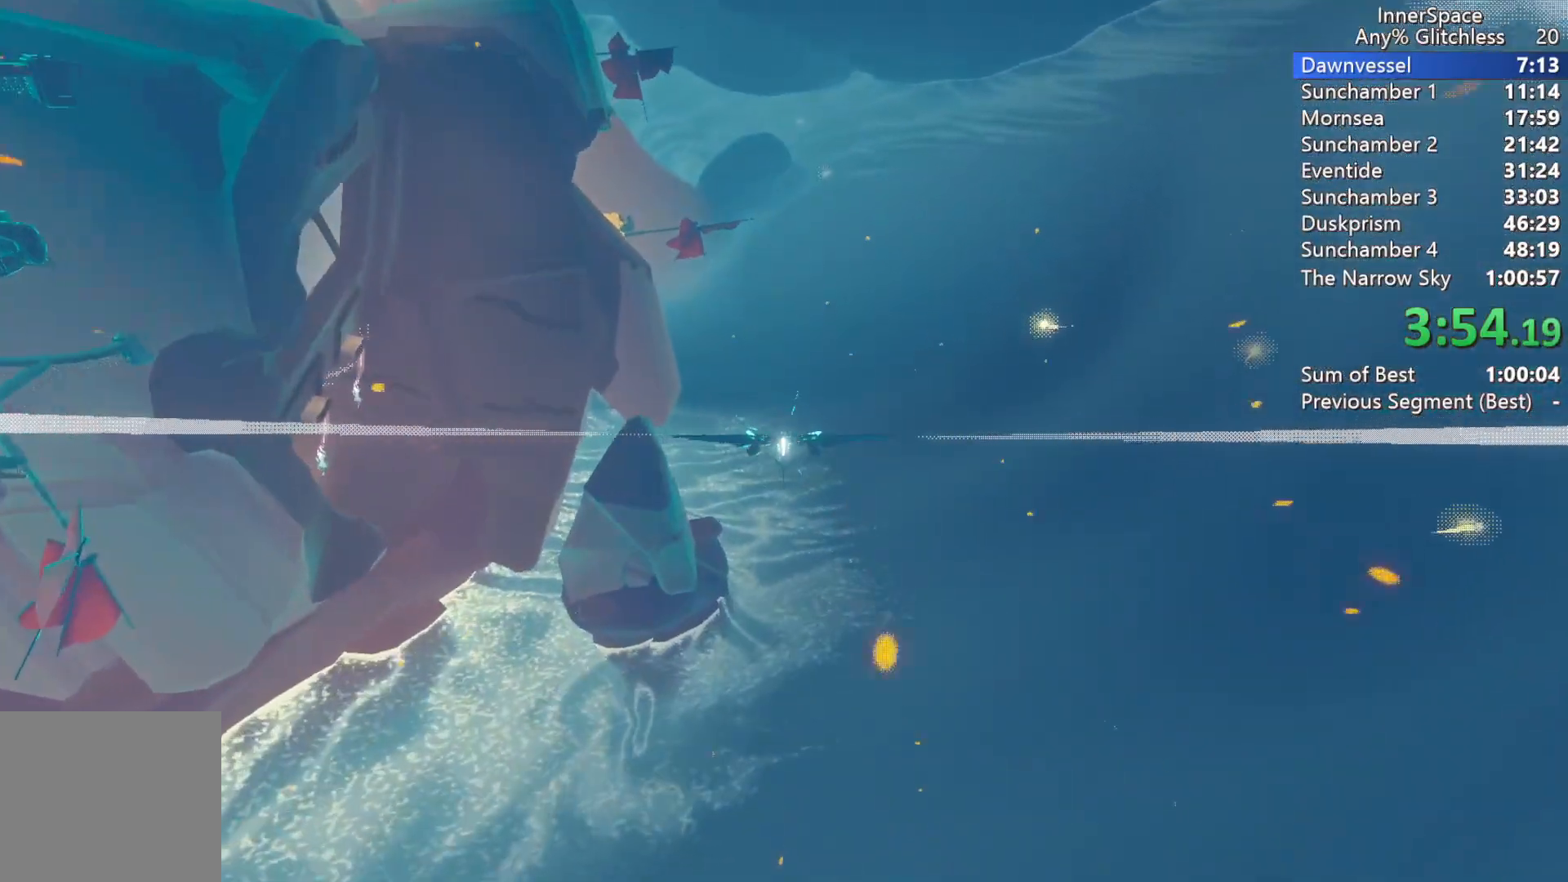
{"buttons": ["L2"], "left_stick": "center", "right_stick": "up", "events": [[117, "L2", "down"], [117, "left_stick", "down"], [183, "left_stick", "center"], [200, "L2", "up"], [233, "L2", "down"], [400, "L2", "up"], [483, "L2", "down"]]}
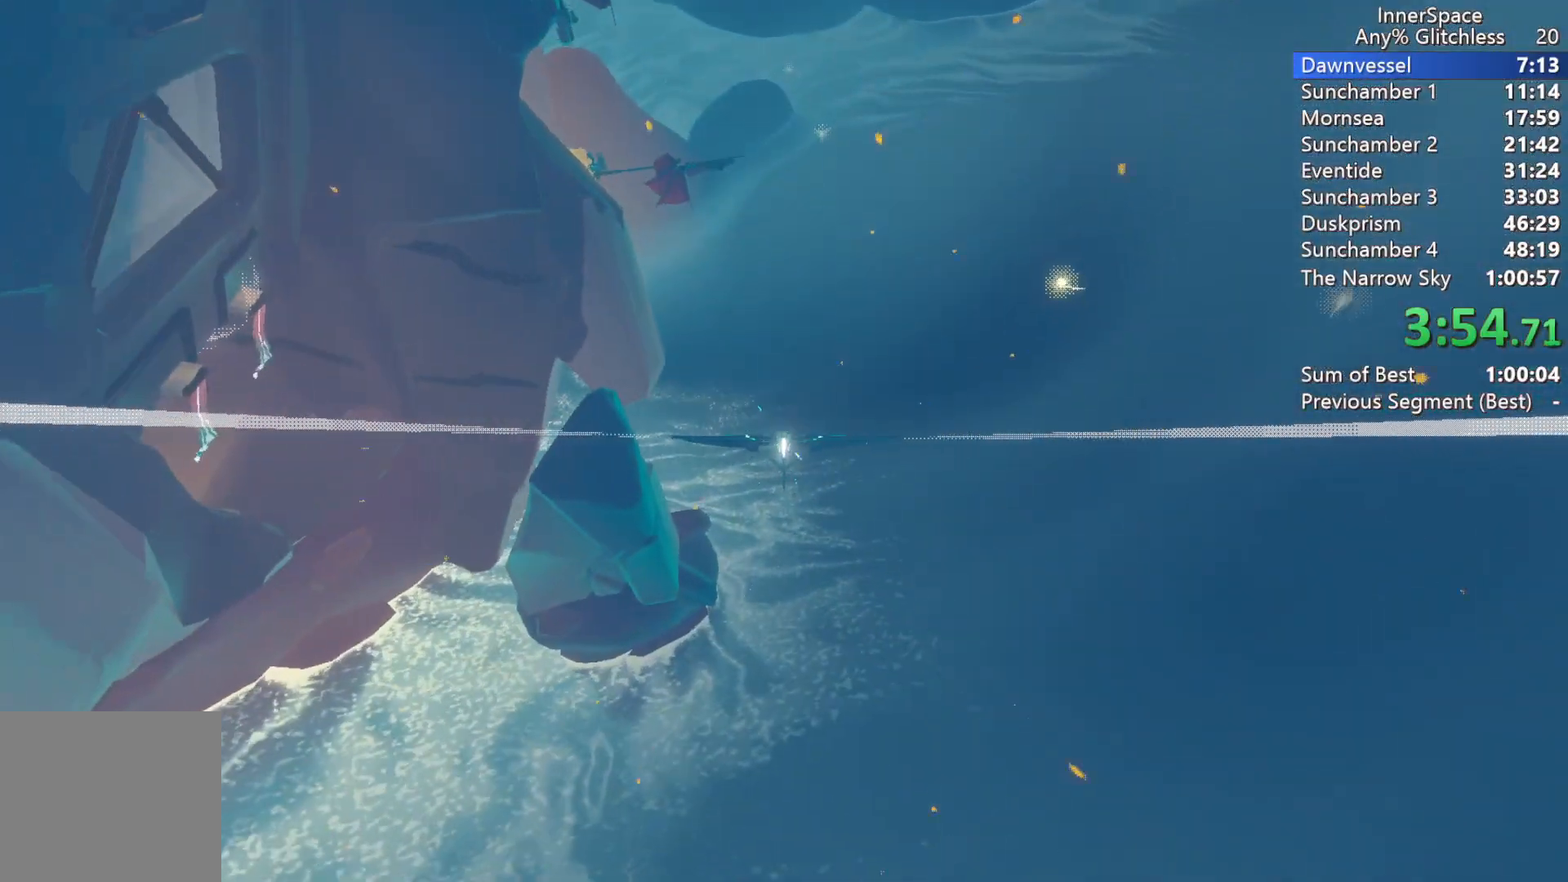
{"buttons": [], "left_stick": "center", "right_stick": "up", "events": [[83, "L2", "up"], [167, "L2", "down"], [267, "L2", "up"], [367, "L2", "down"], [483, "L2", "up"]]}